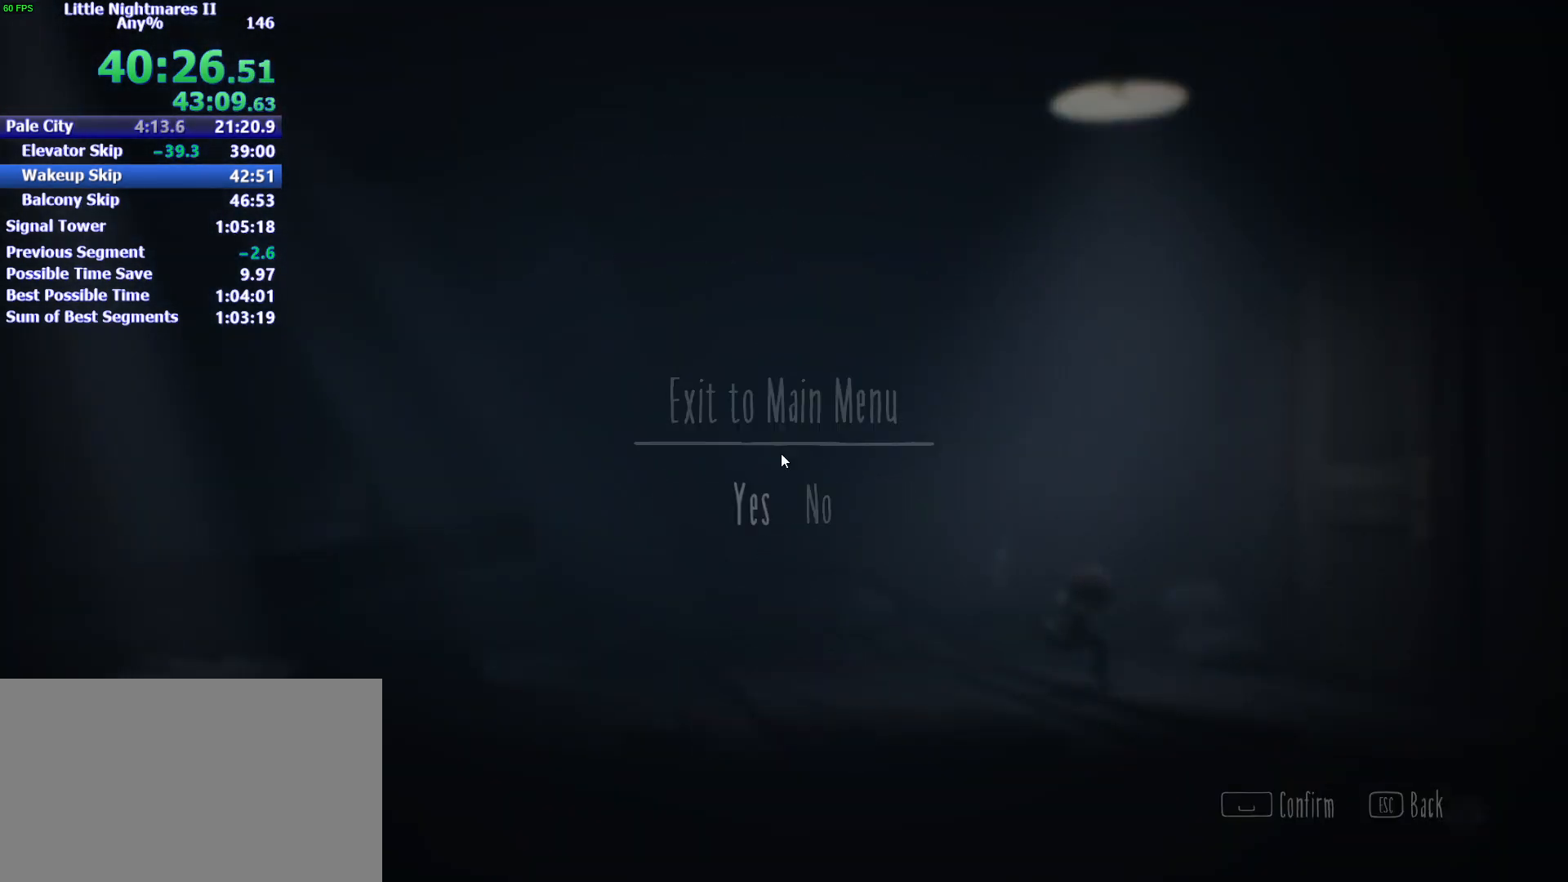
Gameplay with keyboard and mouse; each line is a JSON object with the keys and mouse buttons held at the frame after it. "events" lists presses ("down") and releases ("up") of "1", "2", "3", "4", "5", "a", "alt", "c", "caps_lock", "ctrl", "d", "e", "f", "g", "q", "r", "s", "shift", "space", "t", "tab", "v", "w", "x", "z", "mouse_left" and "mouse_right" between this image and that frame as [ms after this image, input, new state], when the widget could be followed in between. "mouse_left", "mouse_right" = the "left", "right" buttons of the "mouse" list. No other keys are recorded. Not read: mouse_move.
{"keys": [], "mouse": [], "events": []}
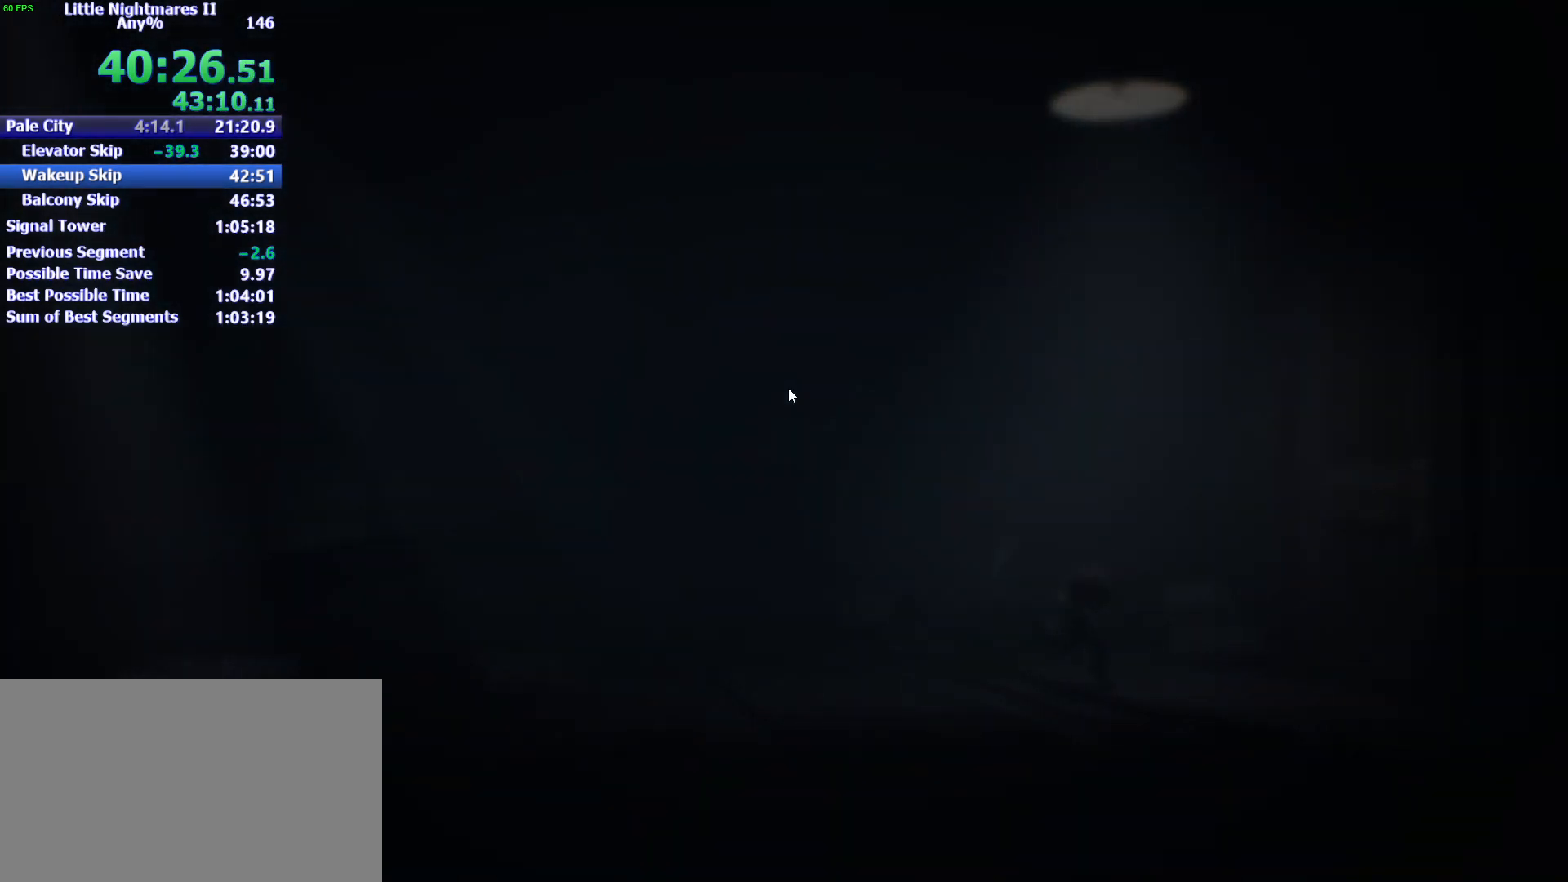
{"keys": [], "mouse": [], "events": []}
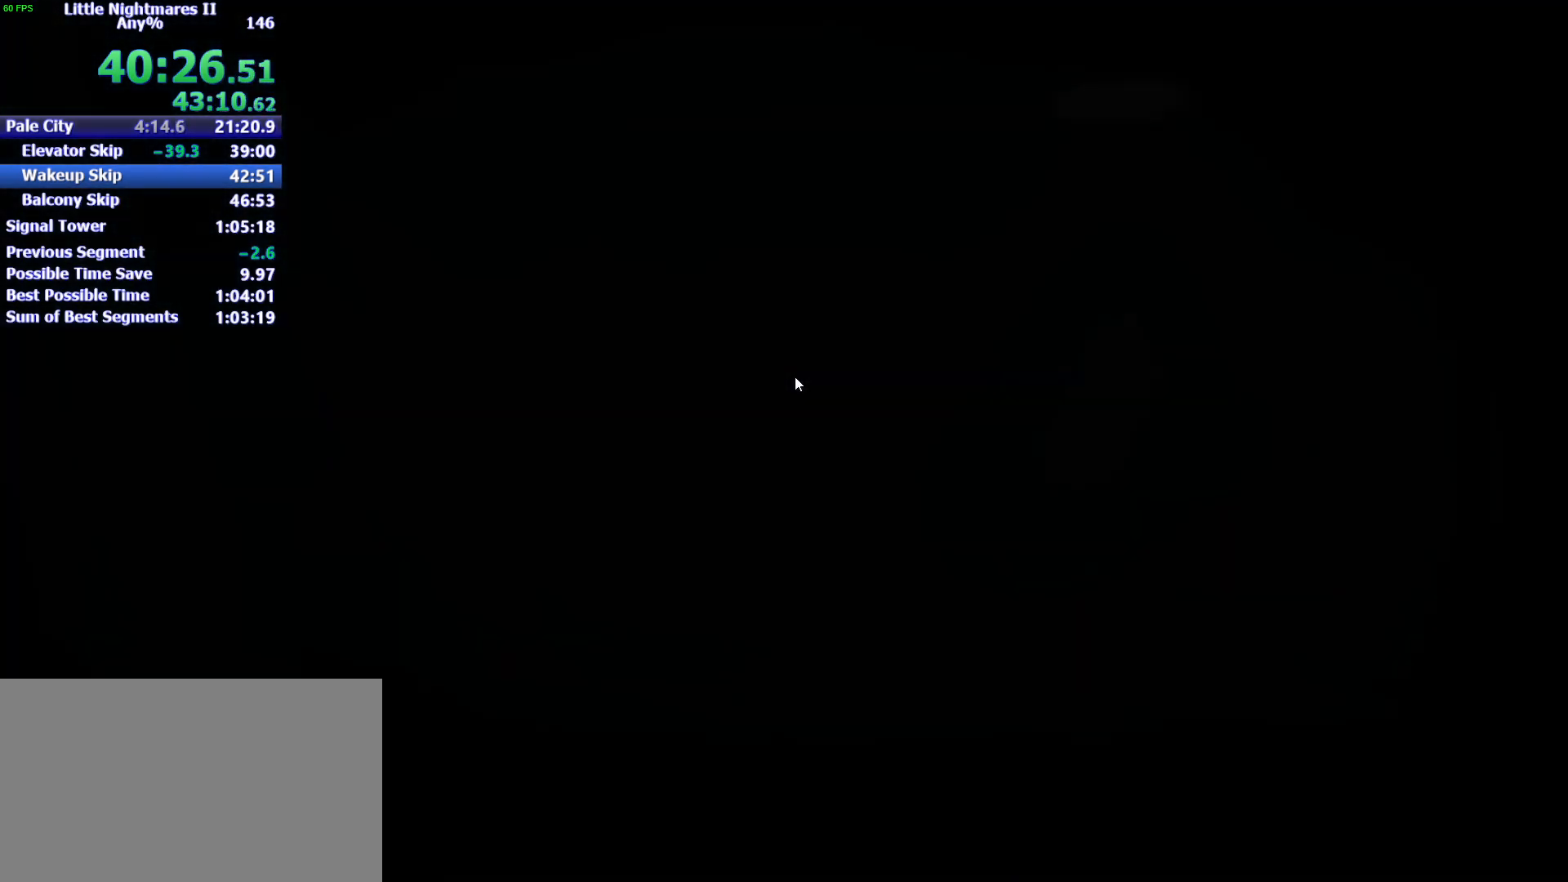
{"keys": [], "mouse": [], "events": []}
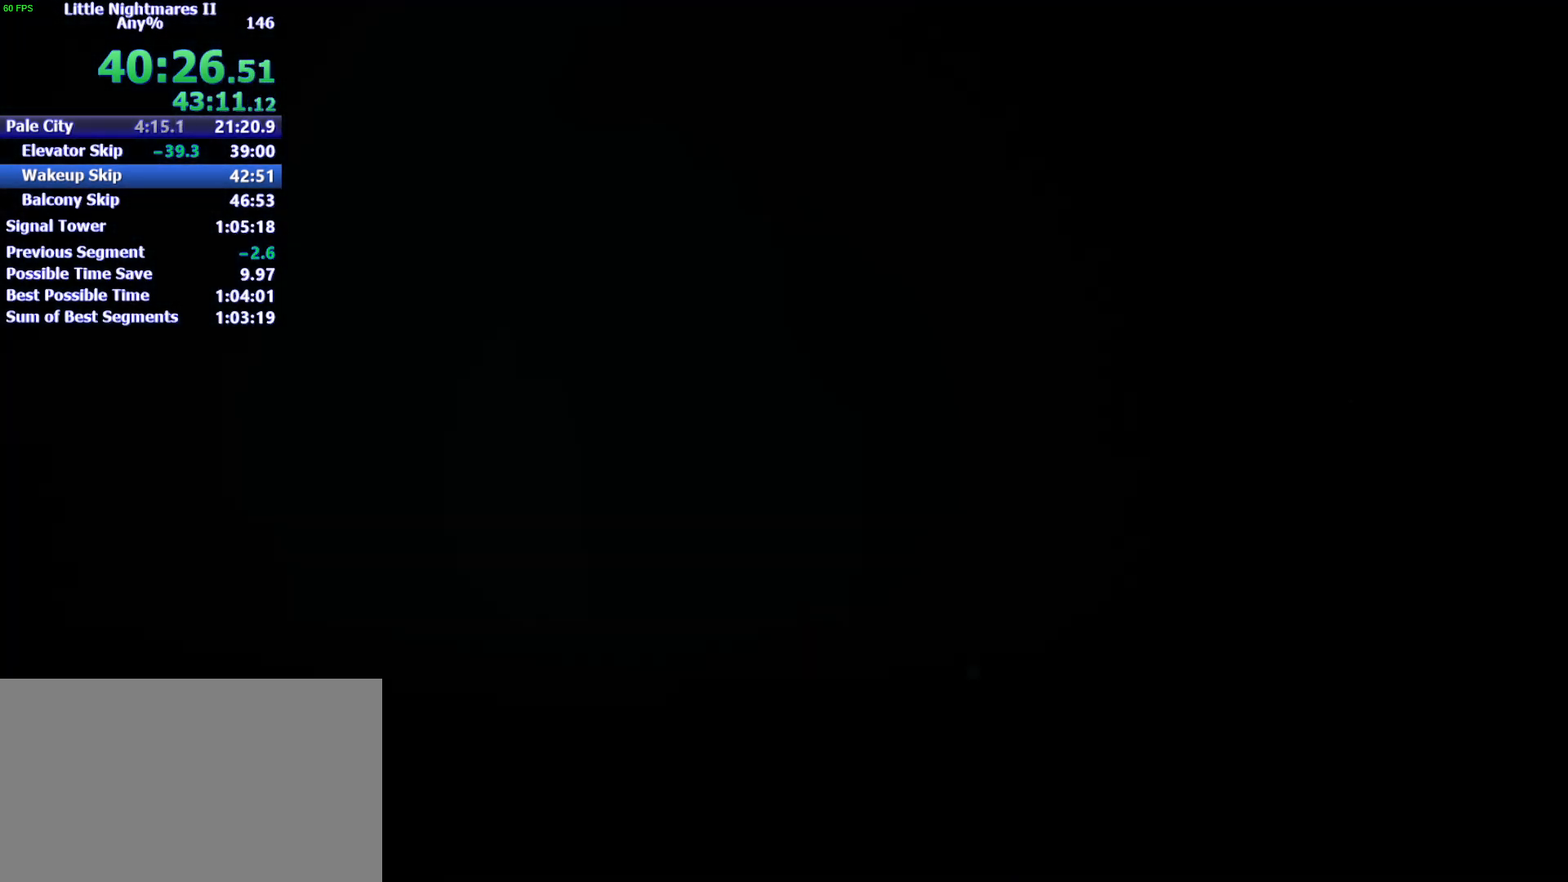
{"keys": [], "mouse": [], "events": [[367, "mouse_left", "down"], [467, "mouse_left", "up"]]}
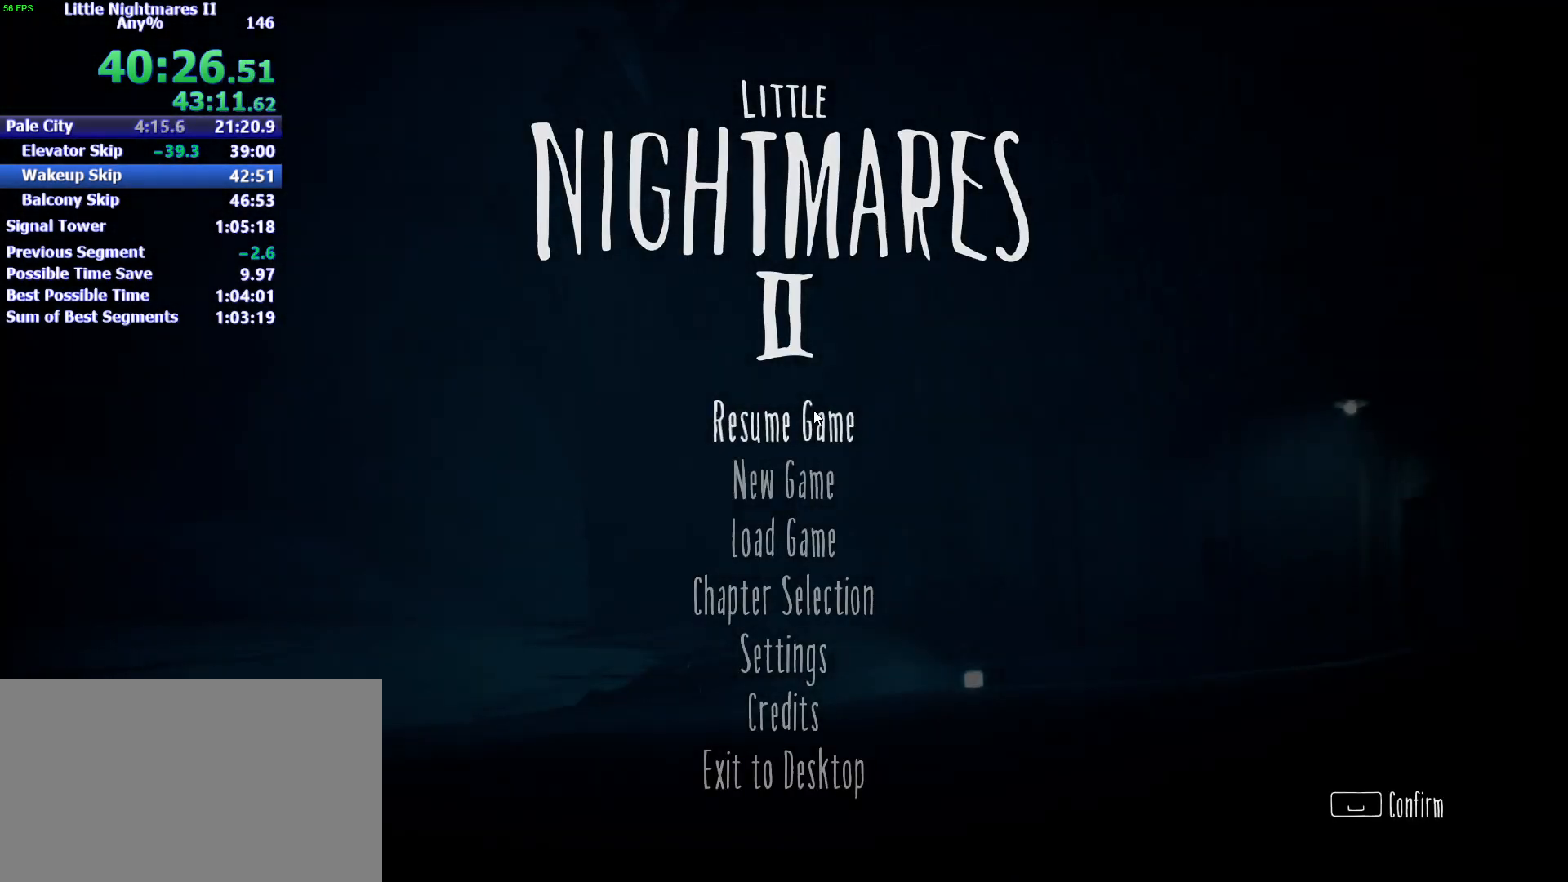
{"keys": [], "mouse": [], "events": []}
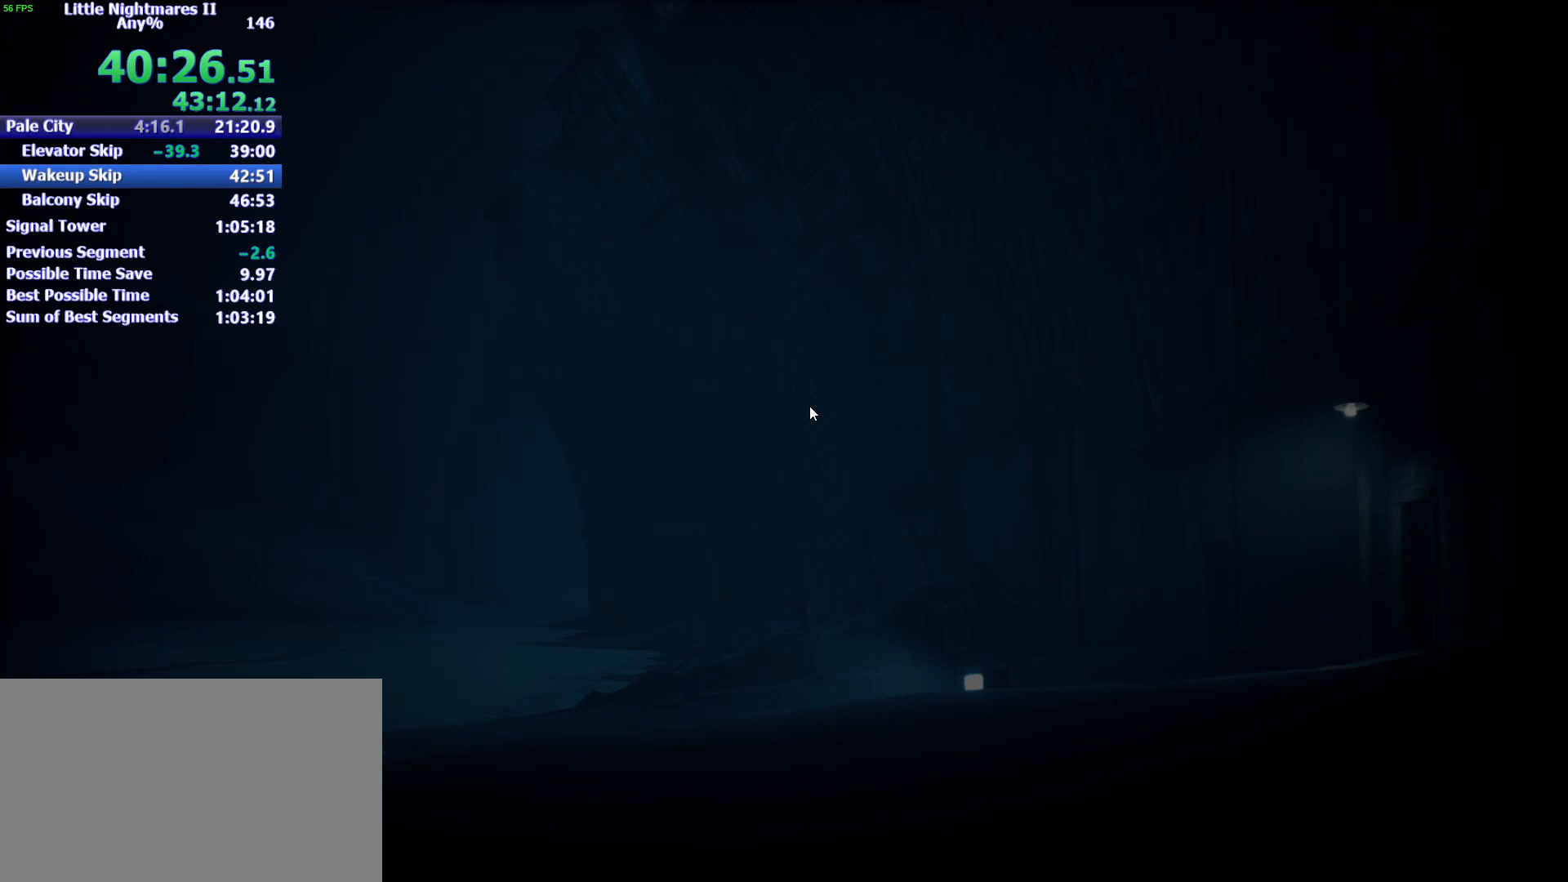
{"keys": [], "mouse": [], "events": []}
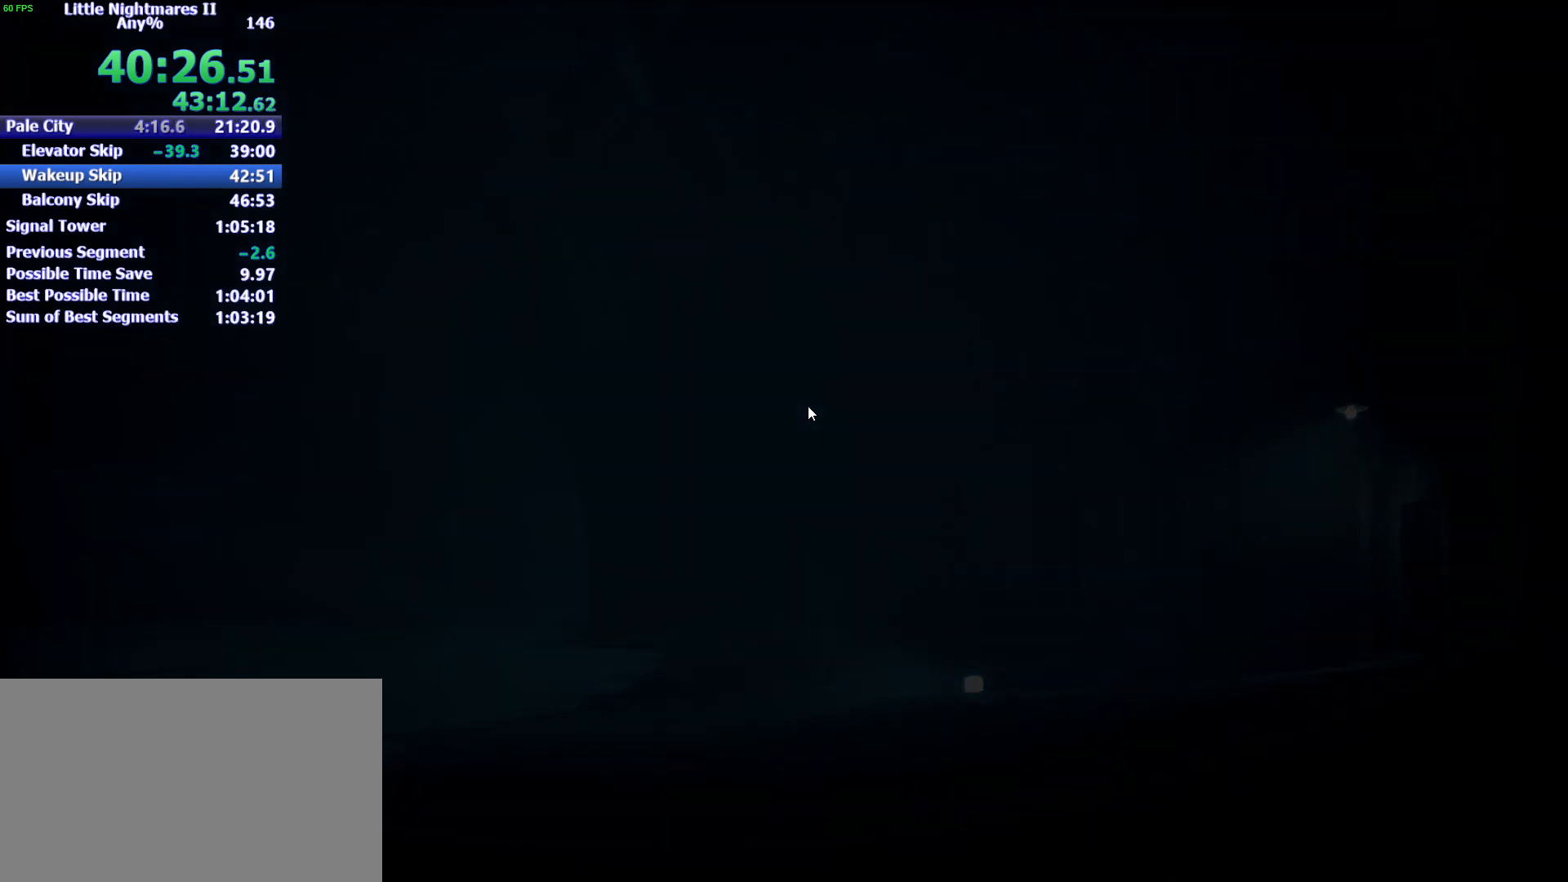
{"keys": [], "mouse": [], "events": []}
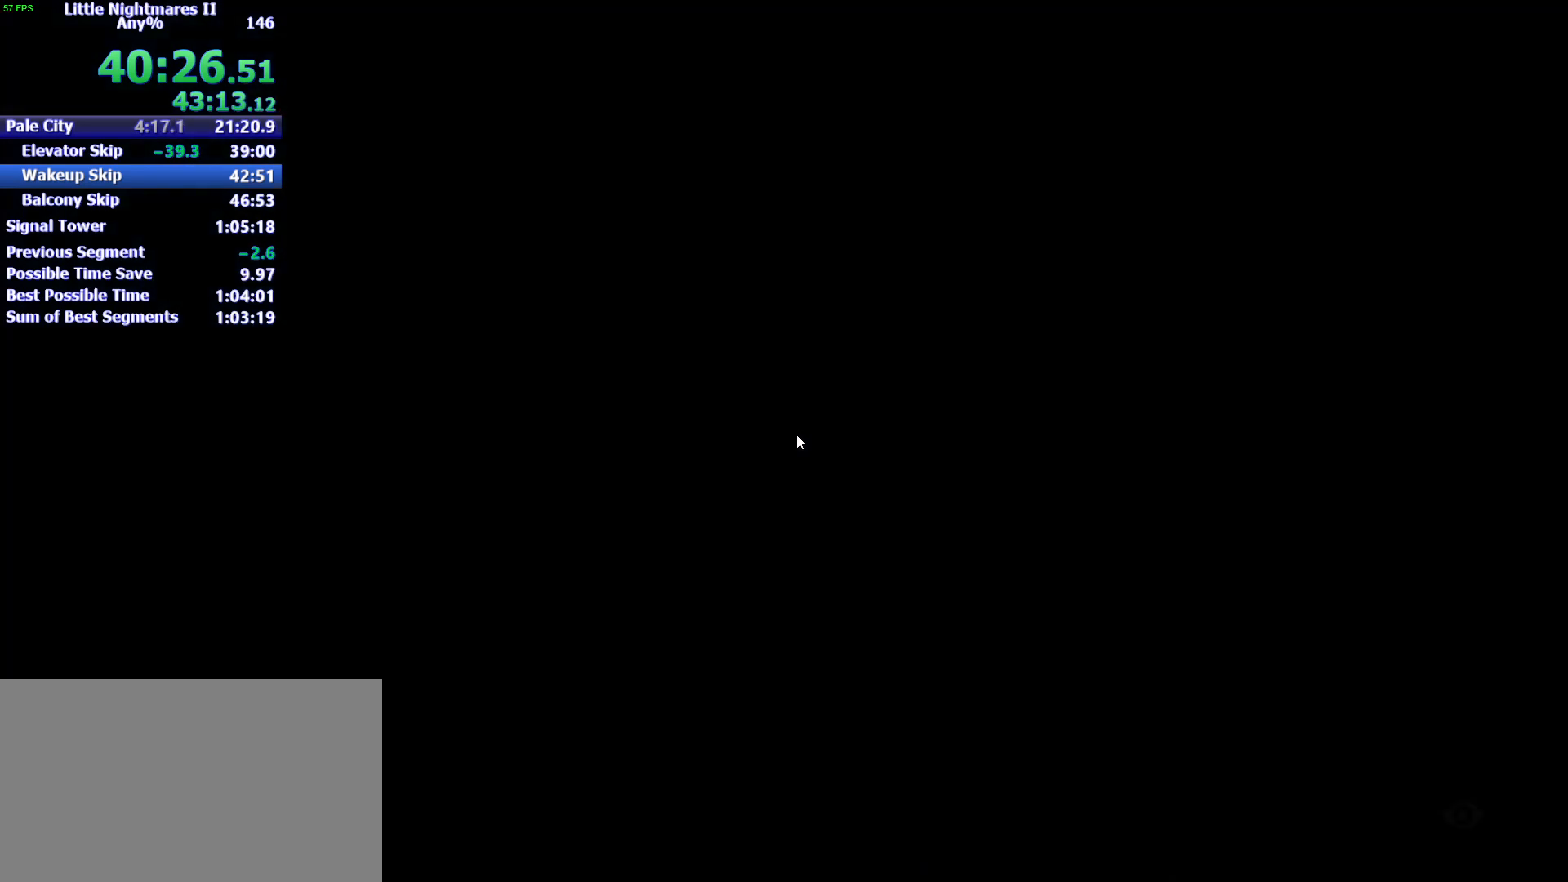
{"keys": [], "mouse": [], "events": []}
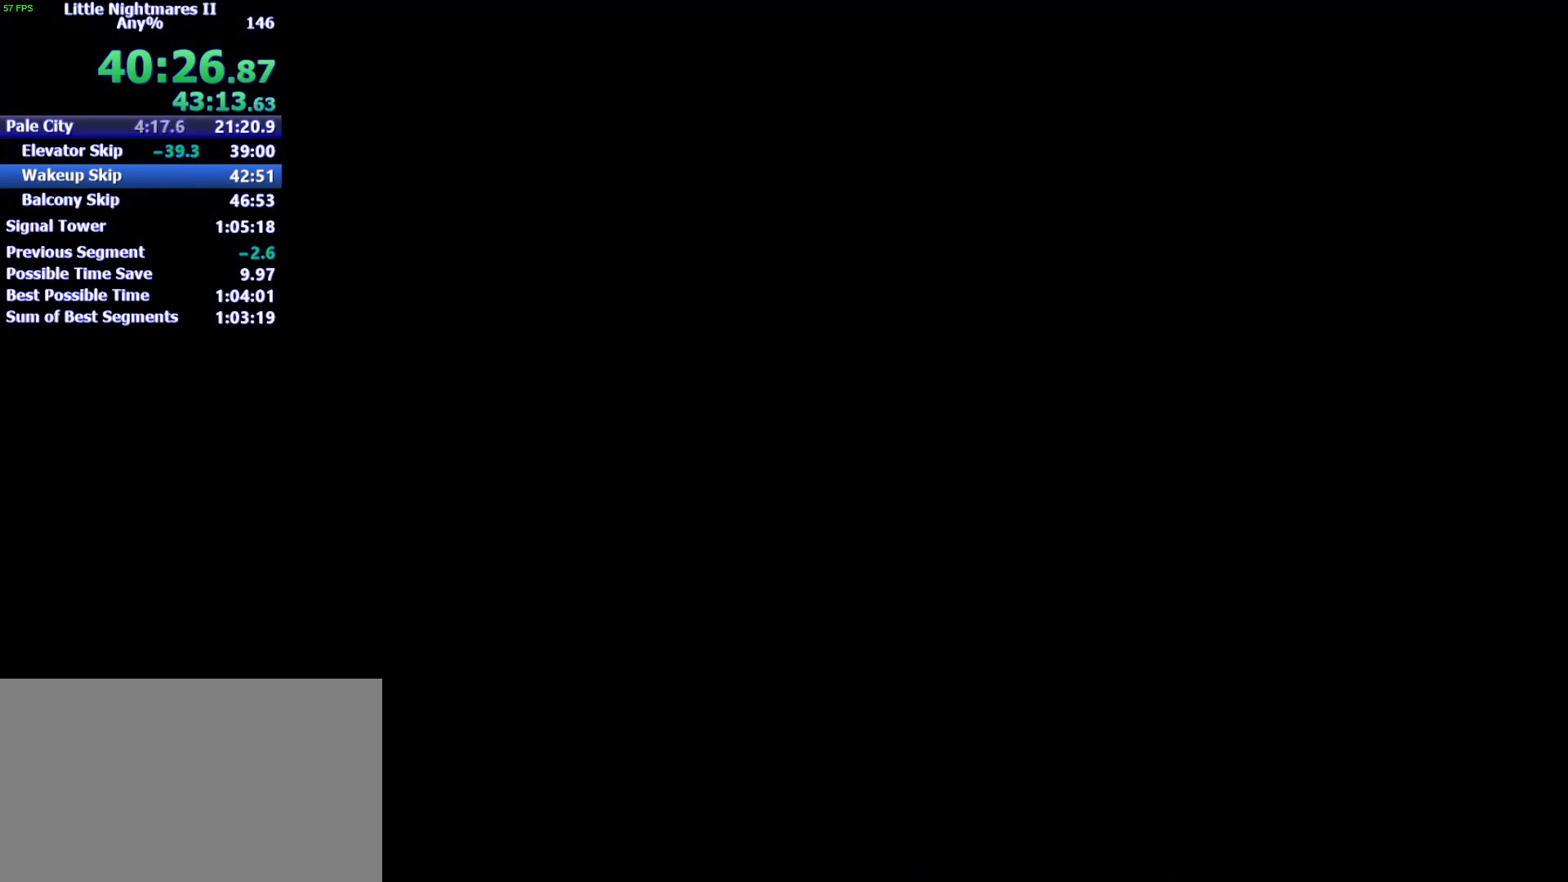
{"keys": [], "mouse": [], "events": []}
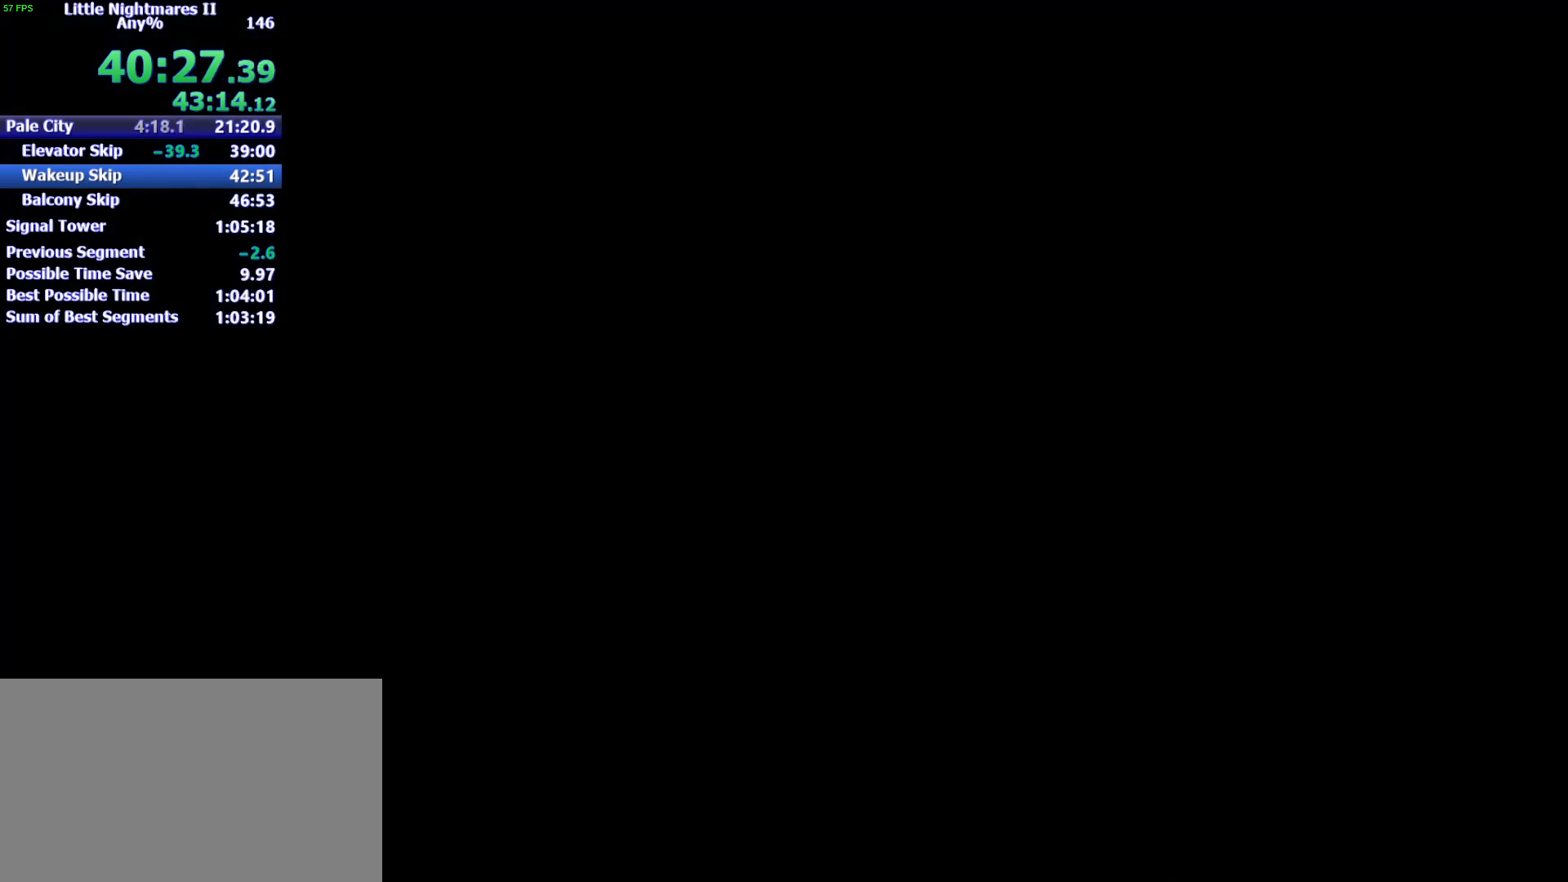
{"keys": ["d"], "mouse": [], "events": [[200, "d", "down"]]}
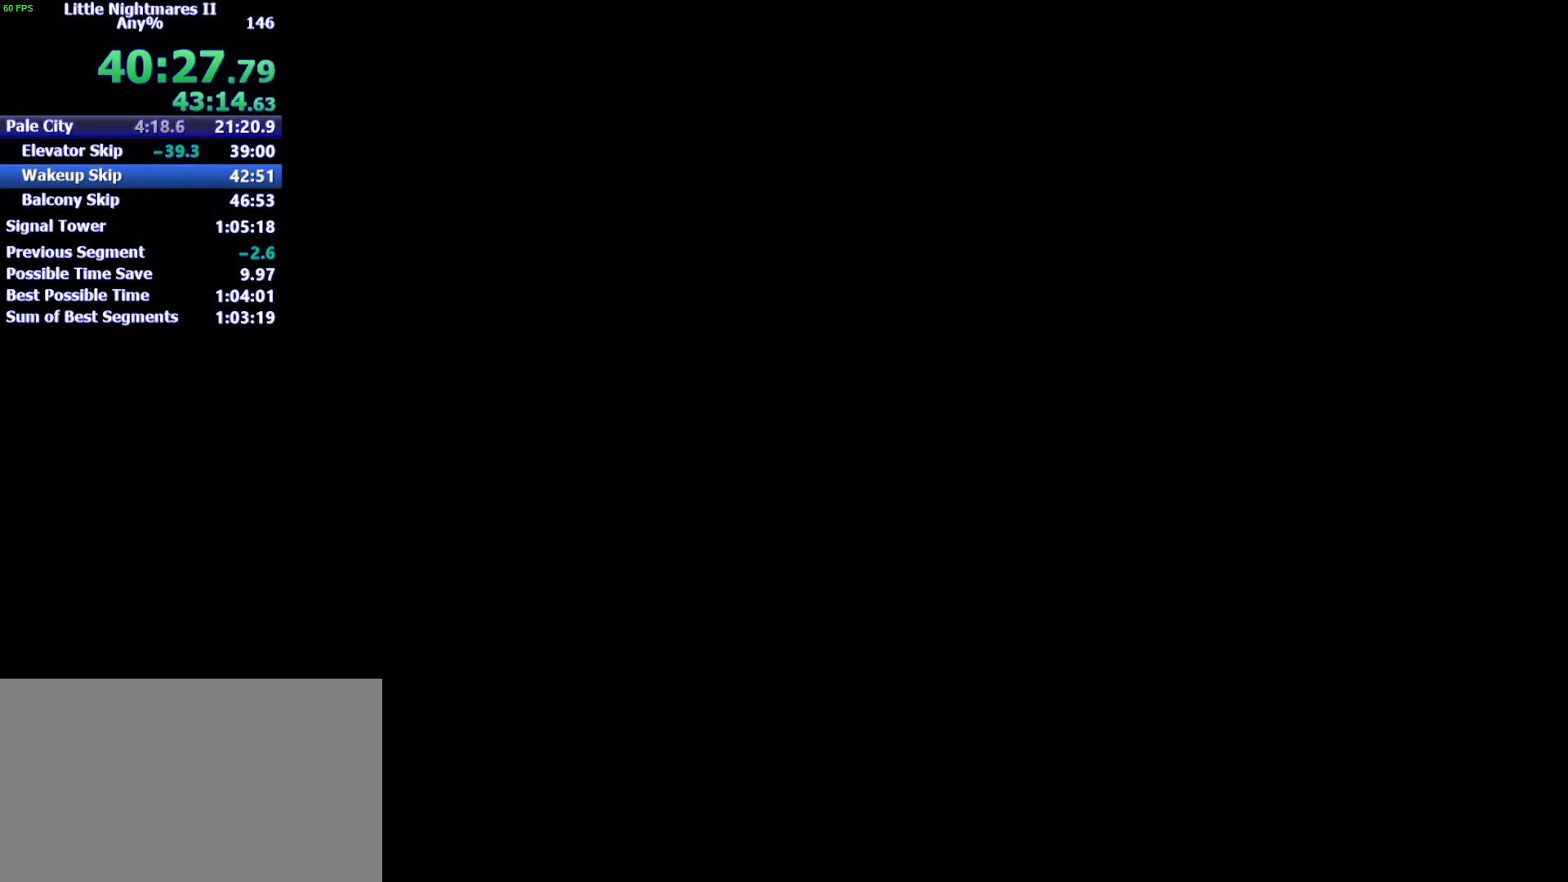
{"keys": ["d", "s"], "mouse": [], "events": [[333, "s", "down"]]}
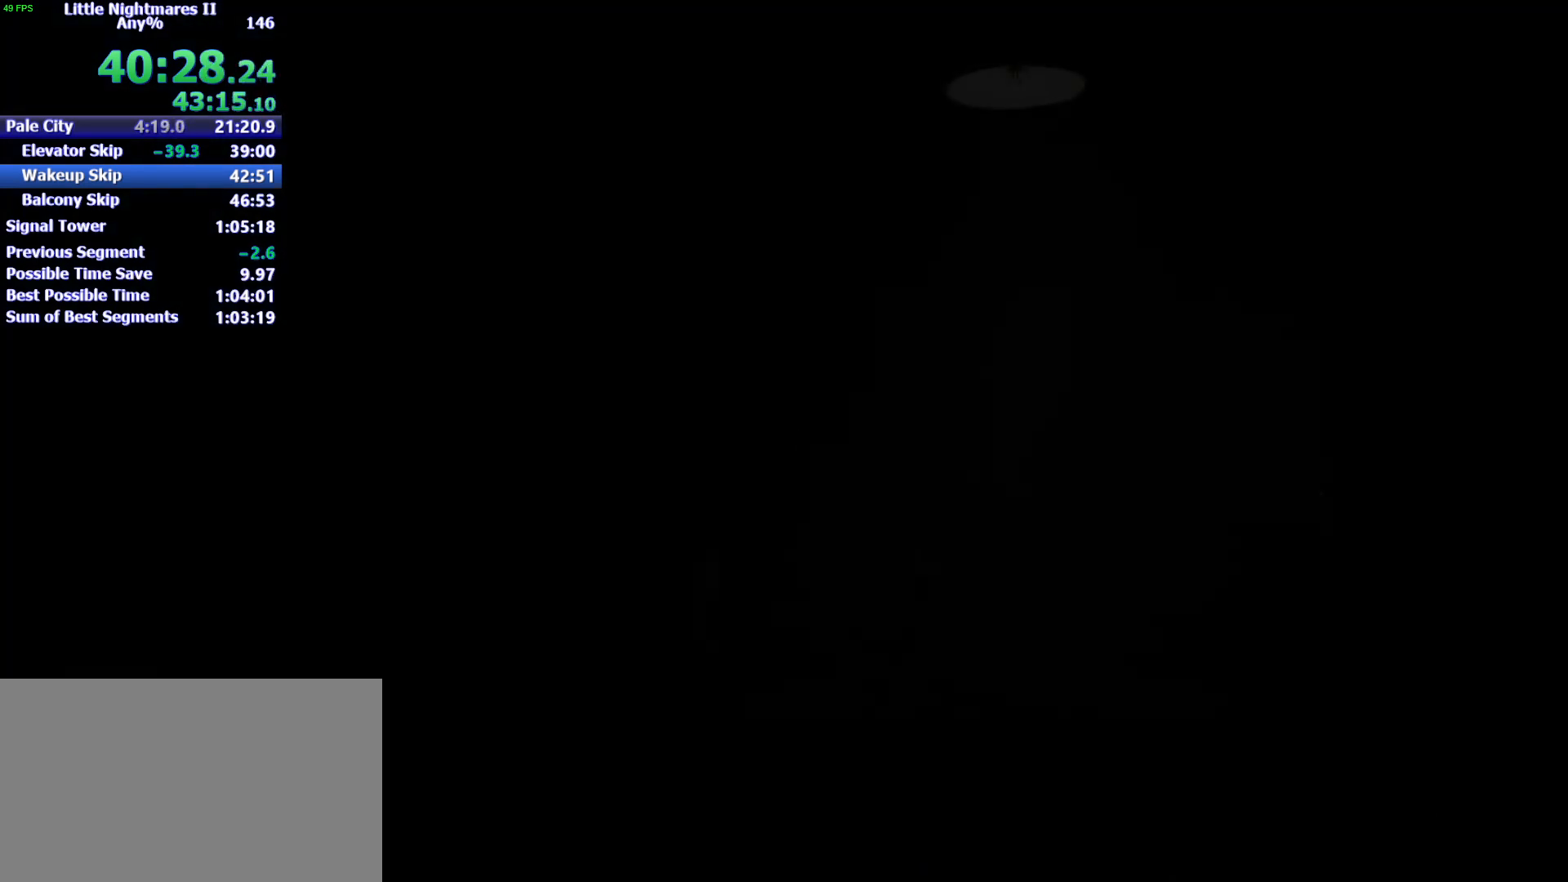
{"keys": ["d"], "mouse": [], "events": [[333, "s", "up"]]}
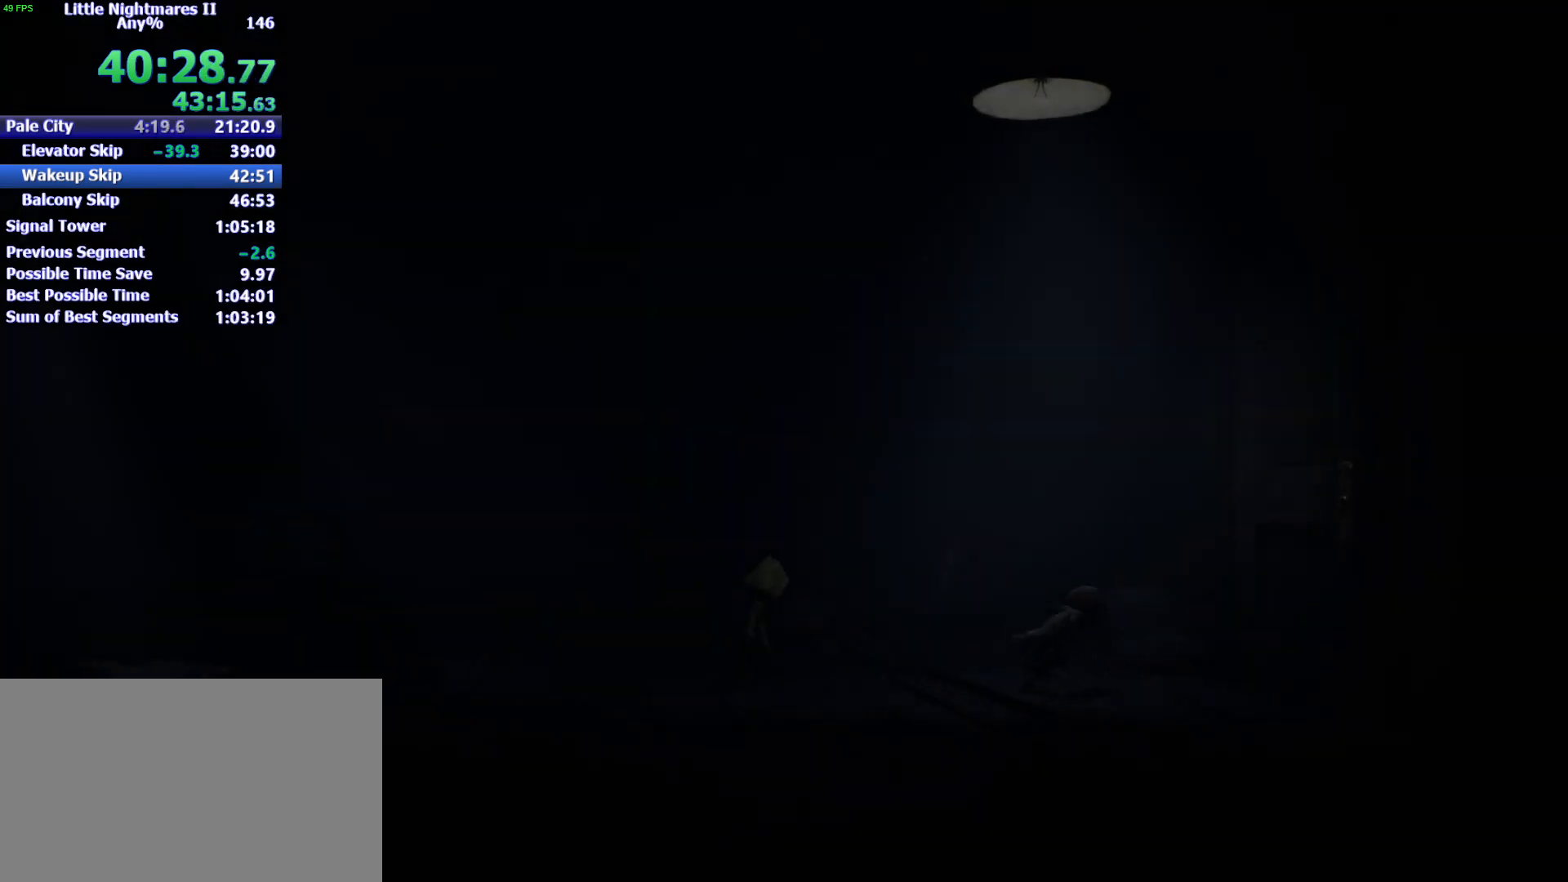
{"keys": ["d"], "mouse": [], "events": [[367, "s", "down"], [467, "s", "up"]]}
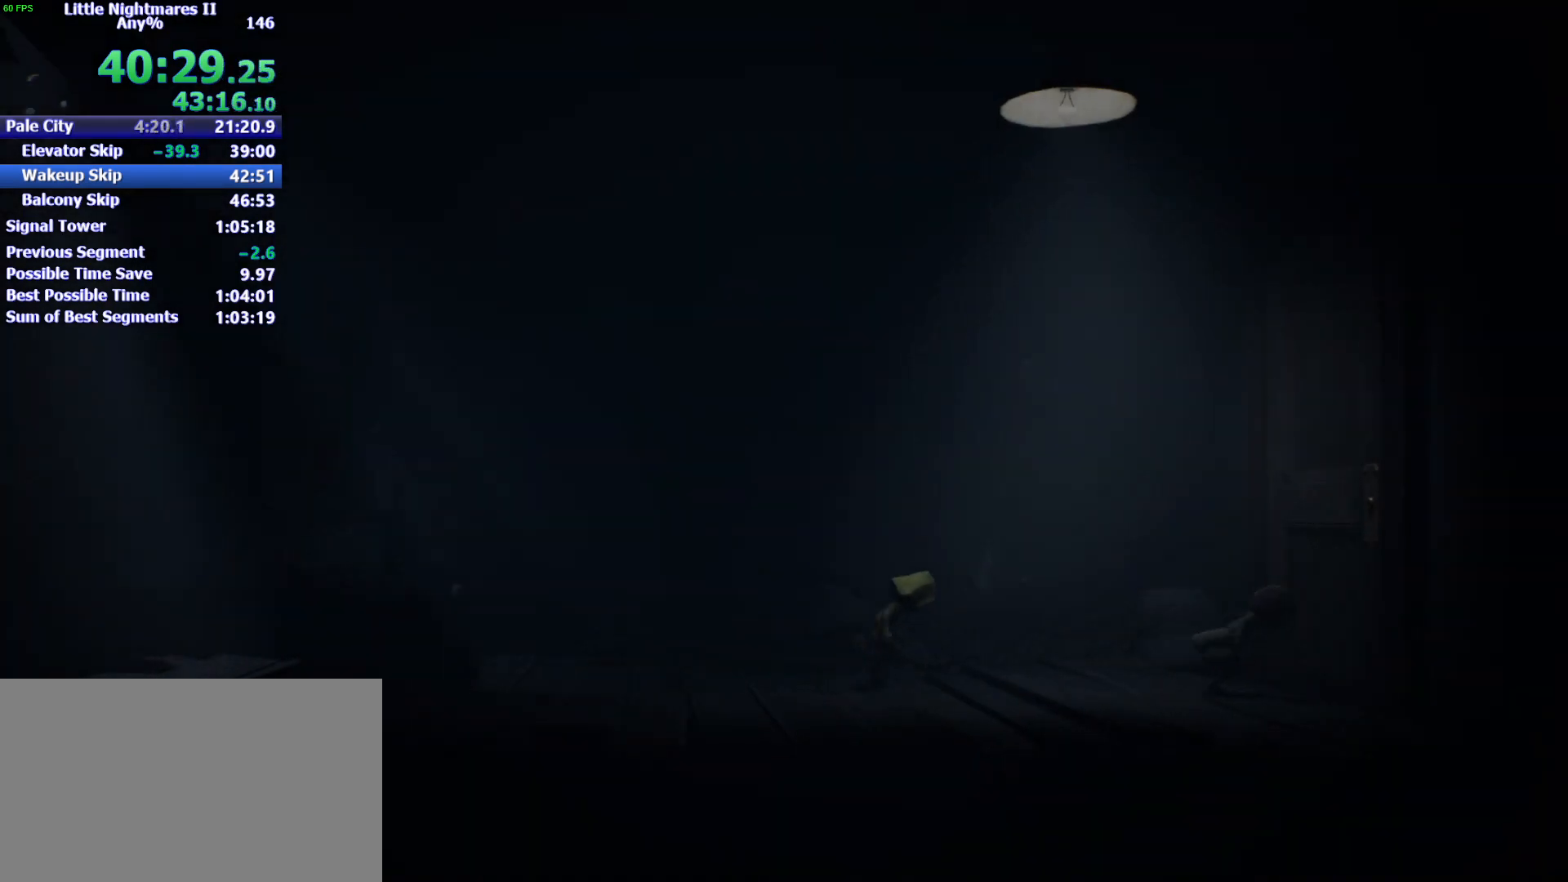
{"keys": [], "mouse": [], "events": [[400, "d", "up"]]}
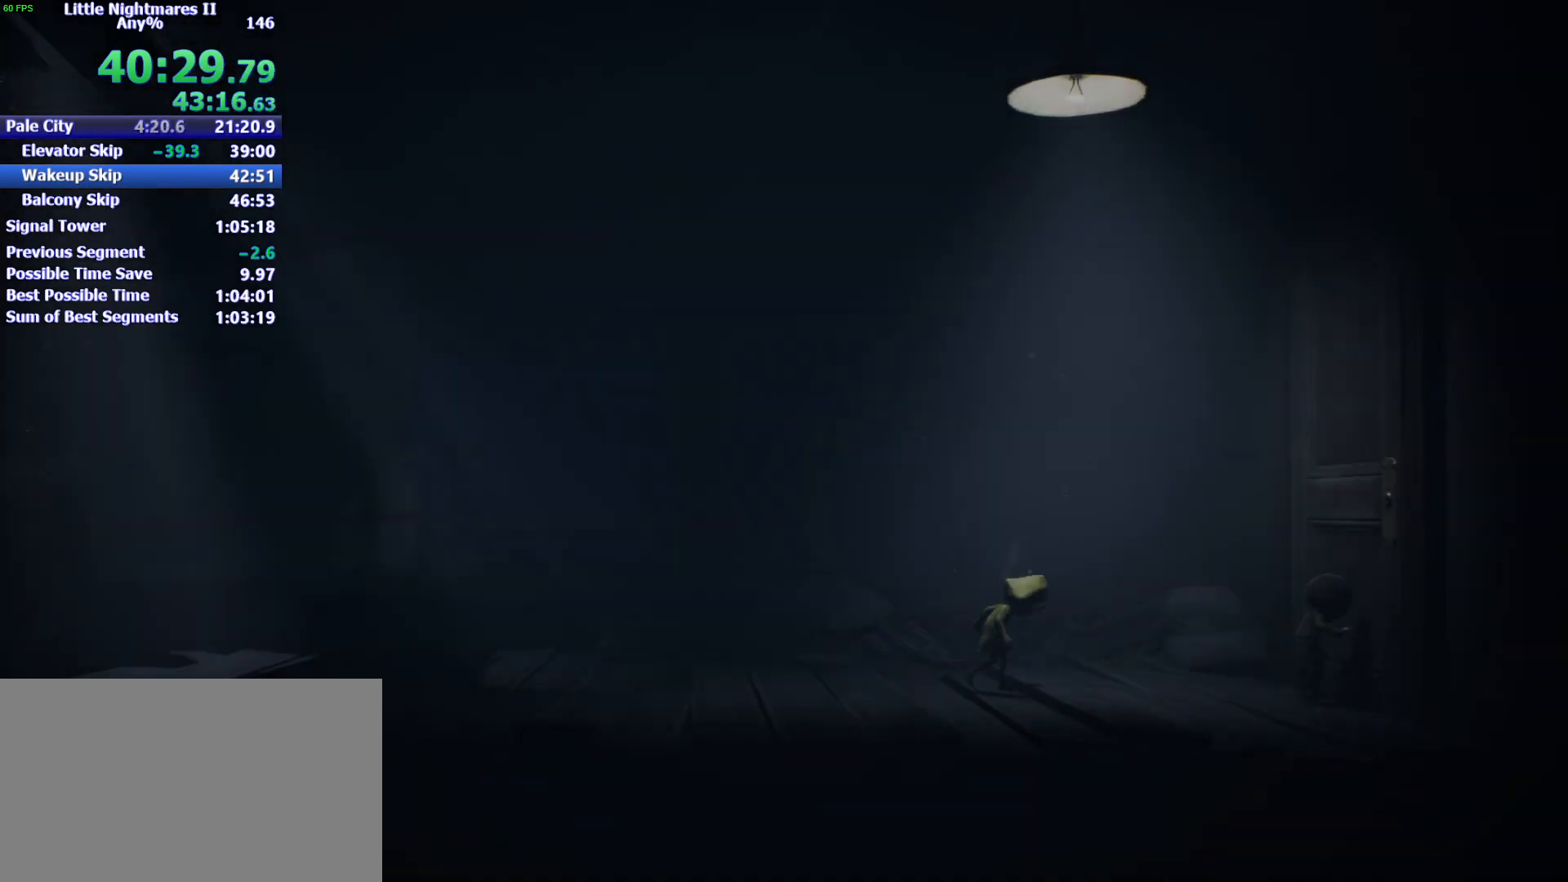
{"keys": ["d"], "mouse": [], "events": [[67, "d", "down"]]}
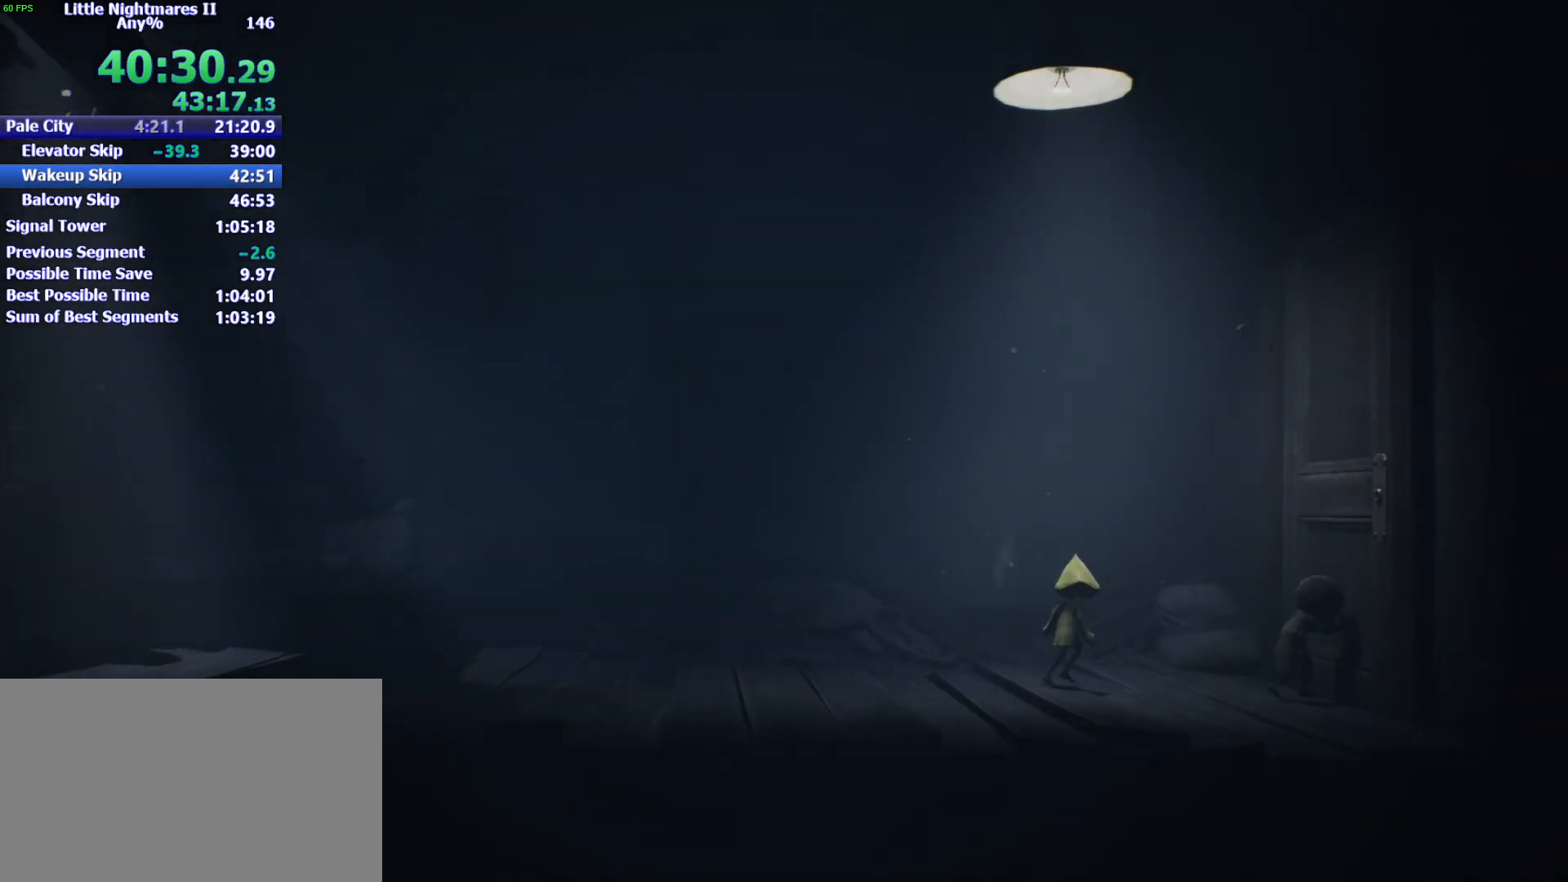
{"keys": ["d"], "mouse": [], "events": []}
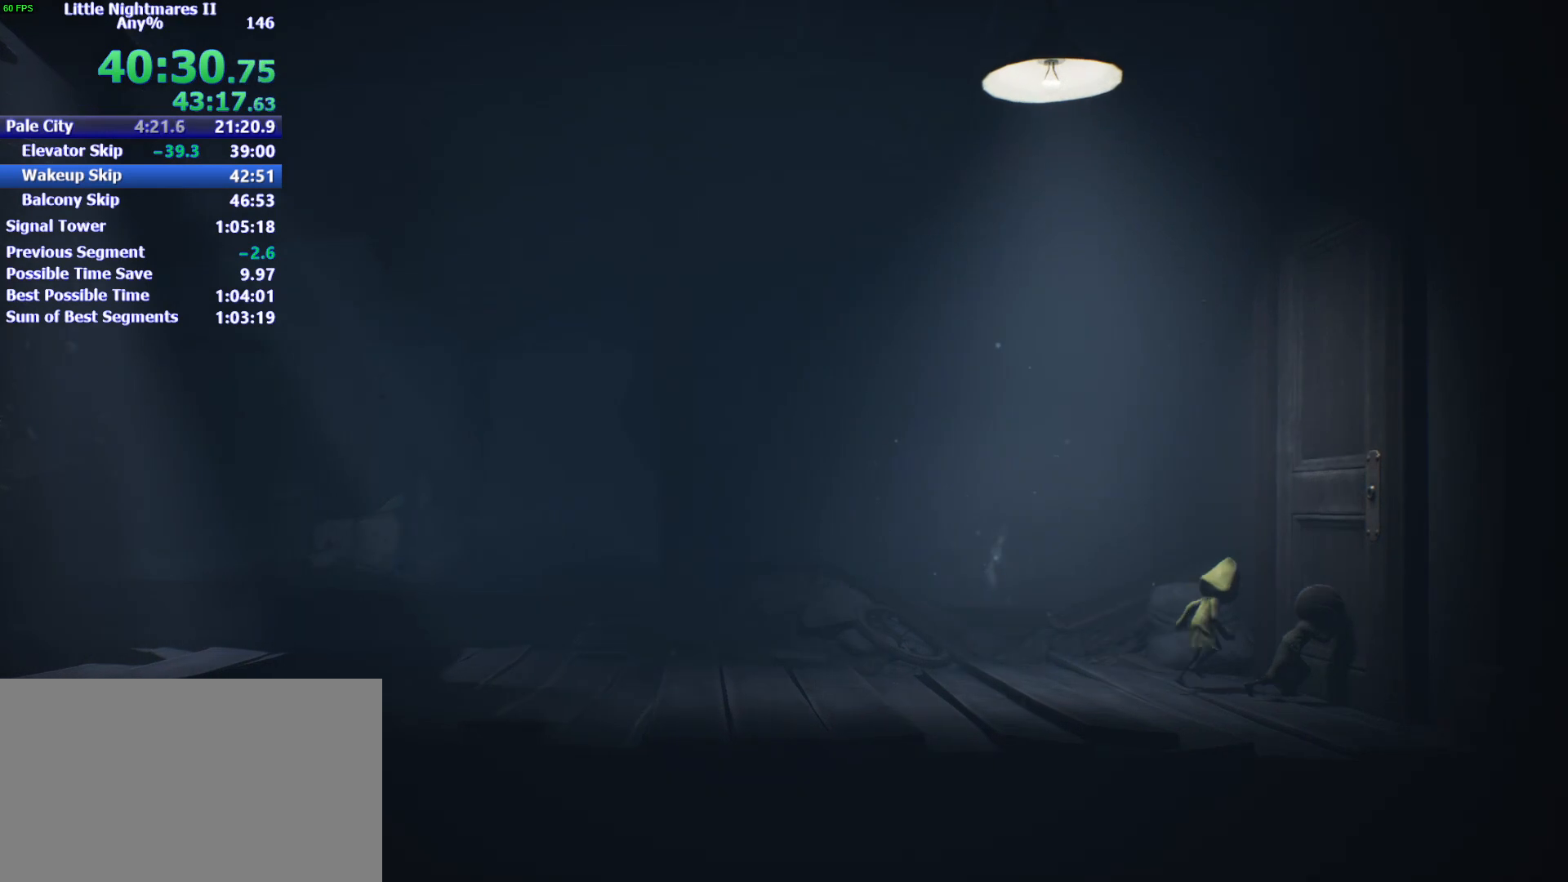
{"keys": ["d"], "mouse": [], "events": []}
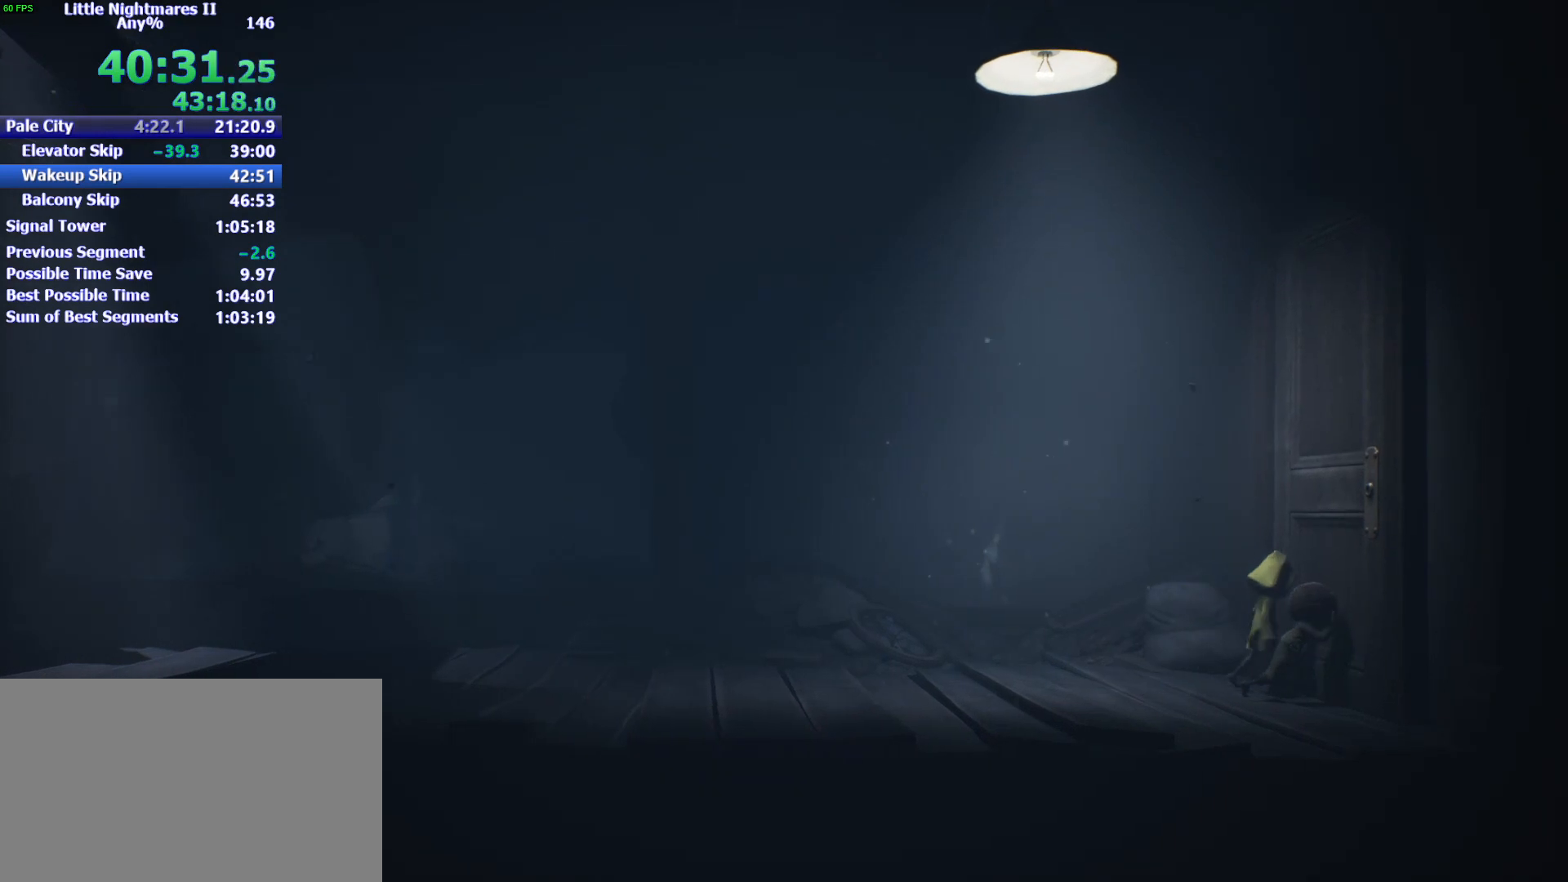
{"keys": ["d"], "mouse": [], "events": []}
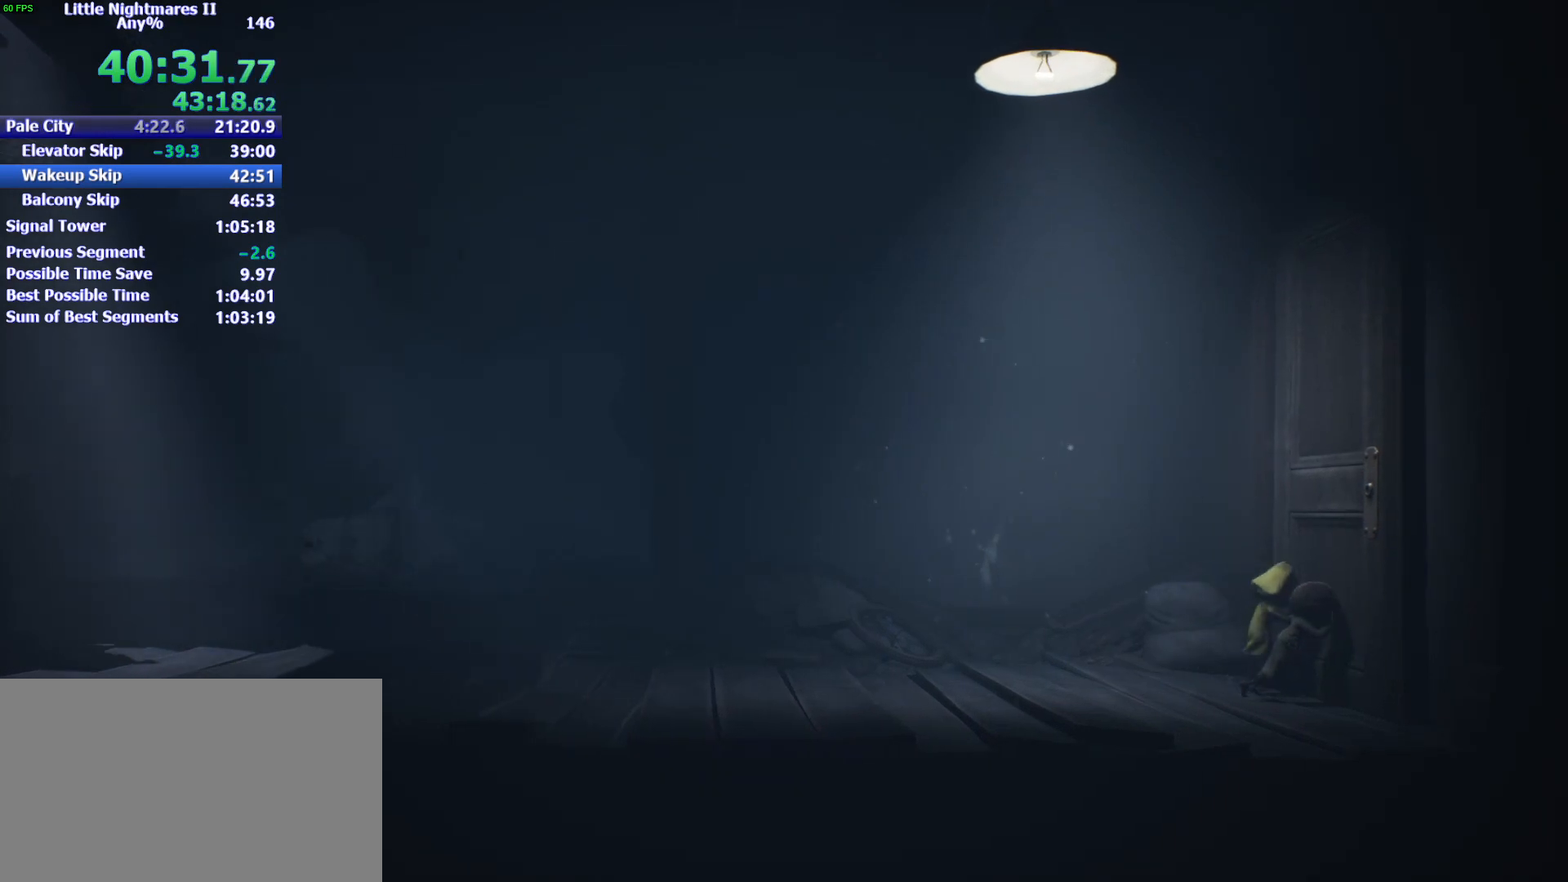
{"keys": ["d"], "mouse": [], "events": []}
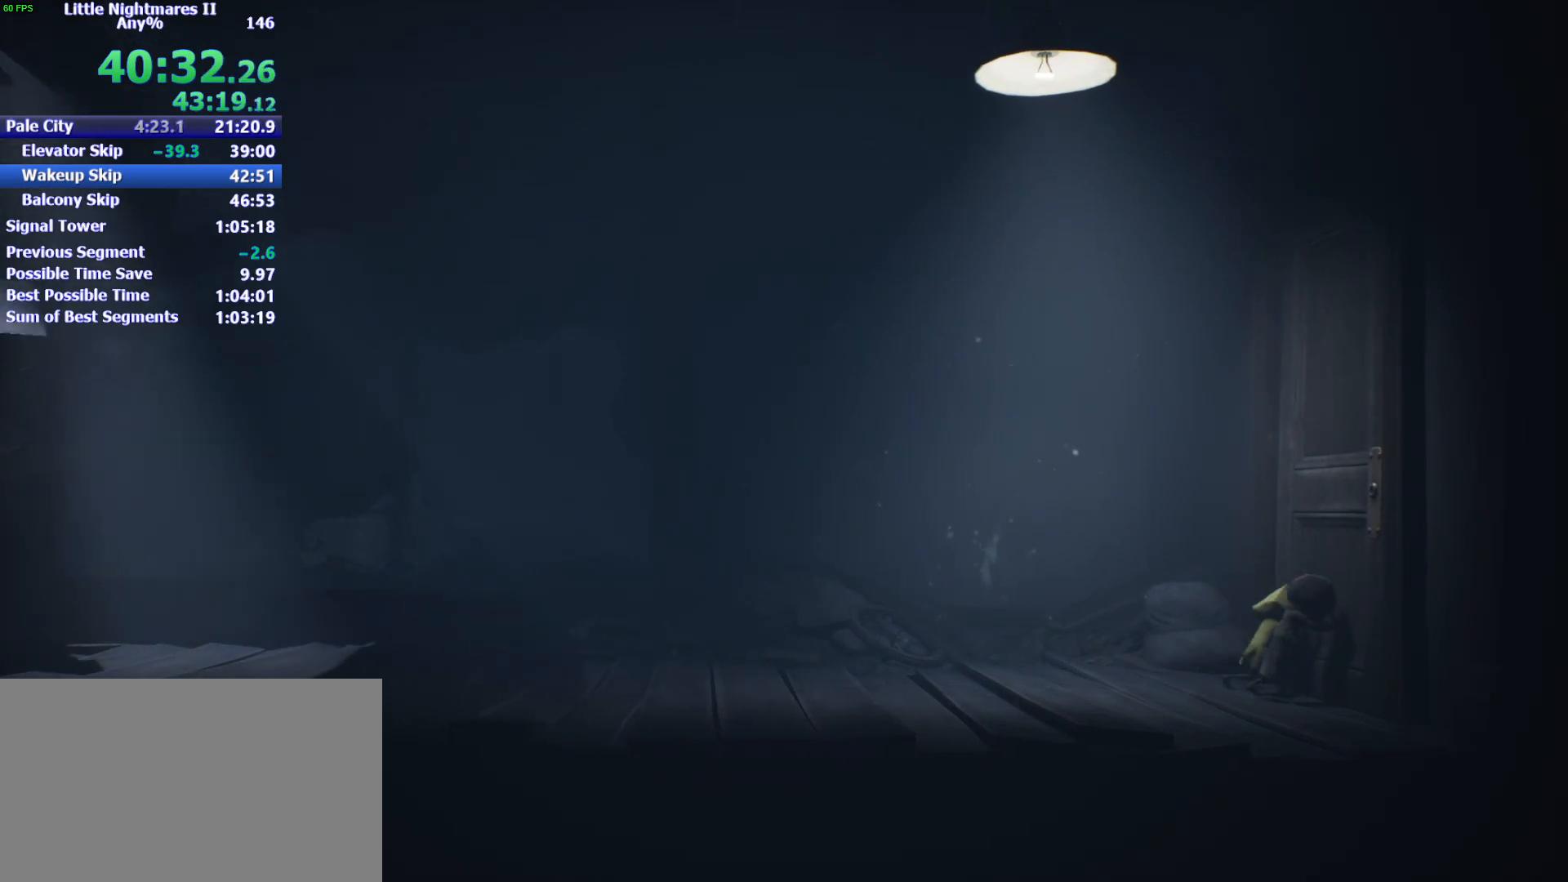
{"keys": ["d"], "mouse": [], "events": []}
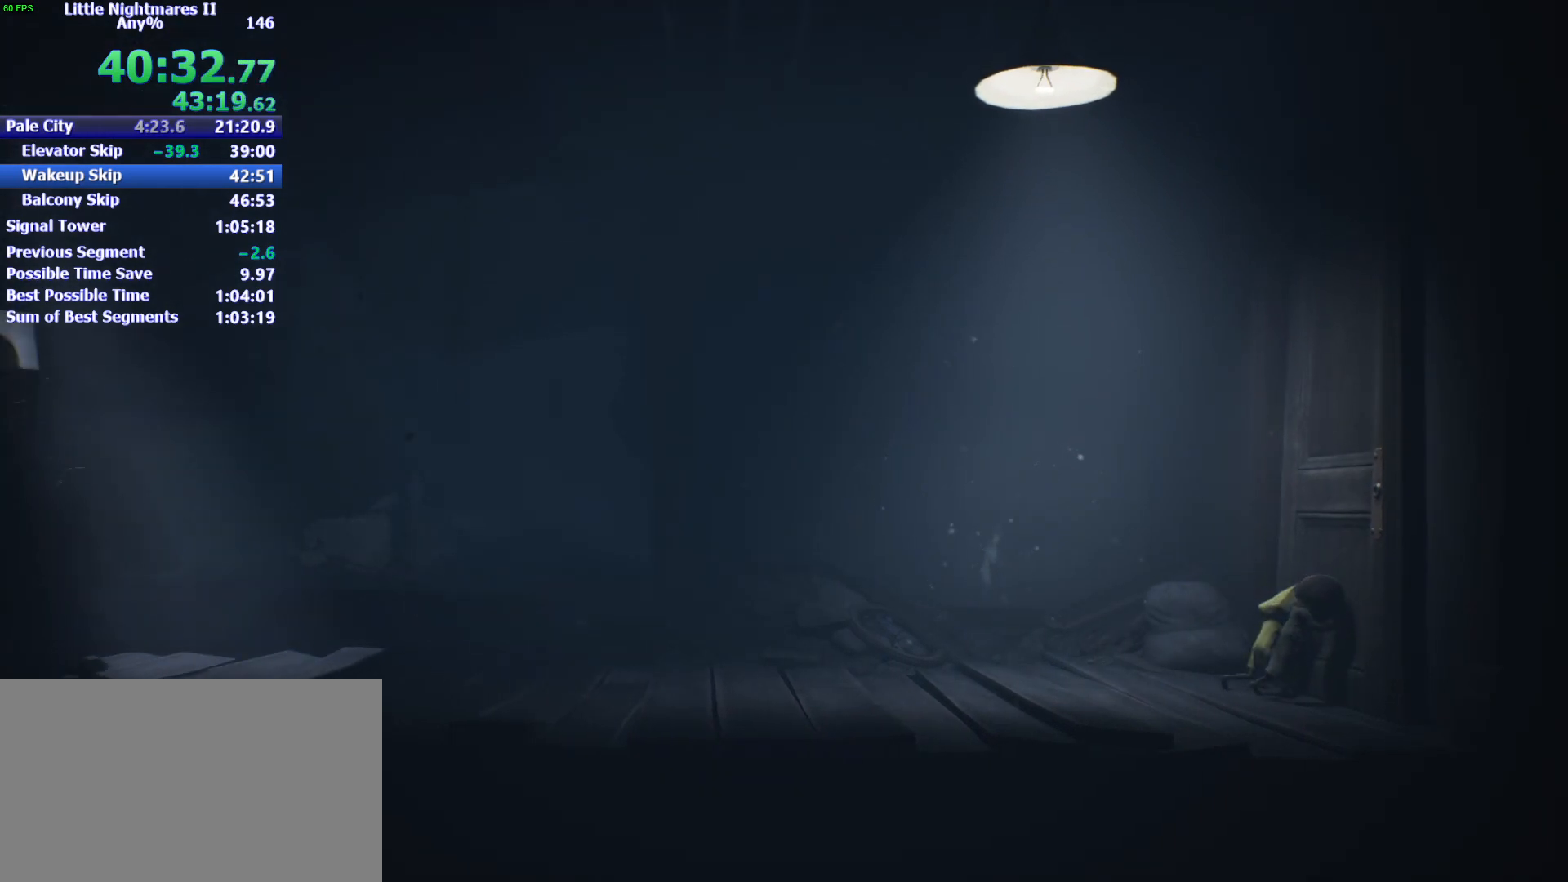
{"keys": ["d"], "mouse": [], "events": []}
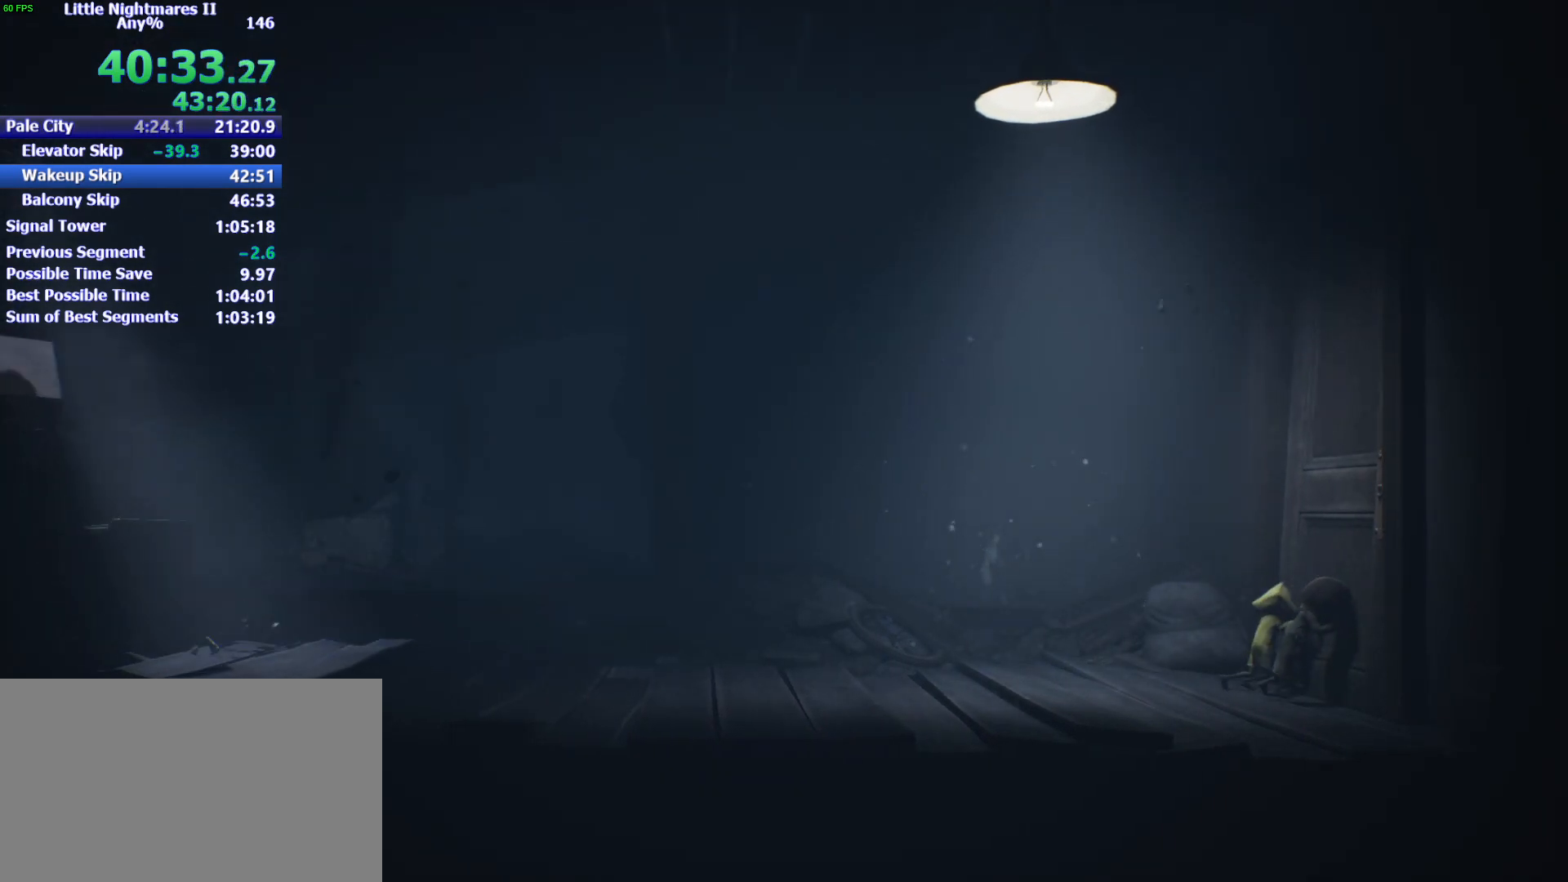
{"keys": ["d"], "mouse": [], "events": []}
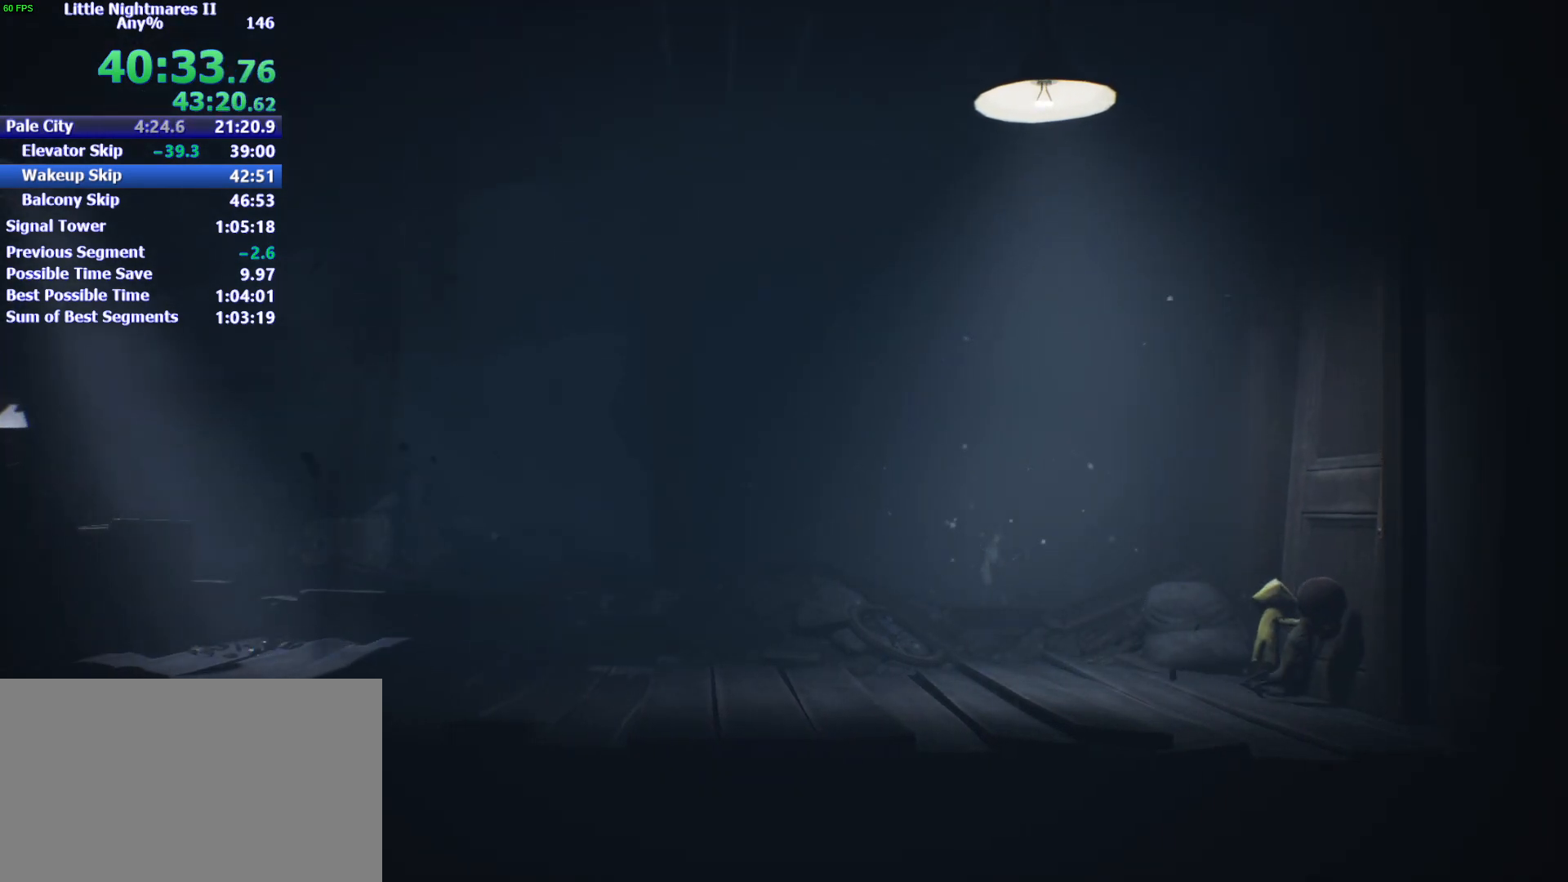
{"keys": ["d"], "mouse": [], "events": []}
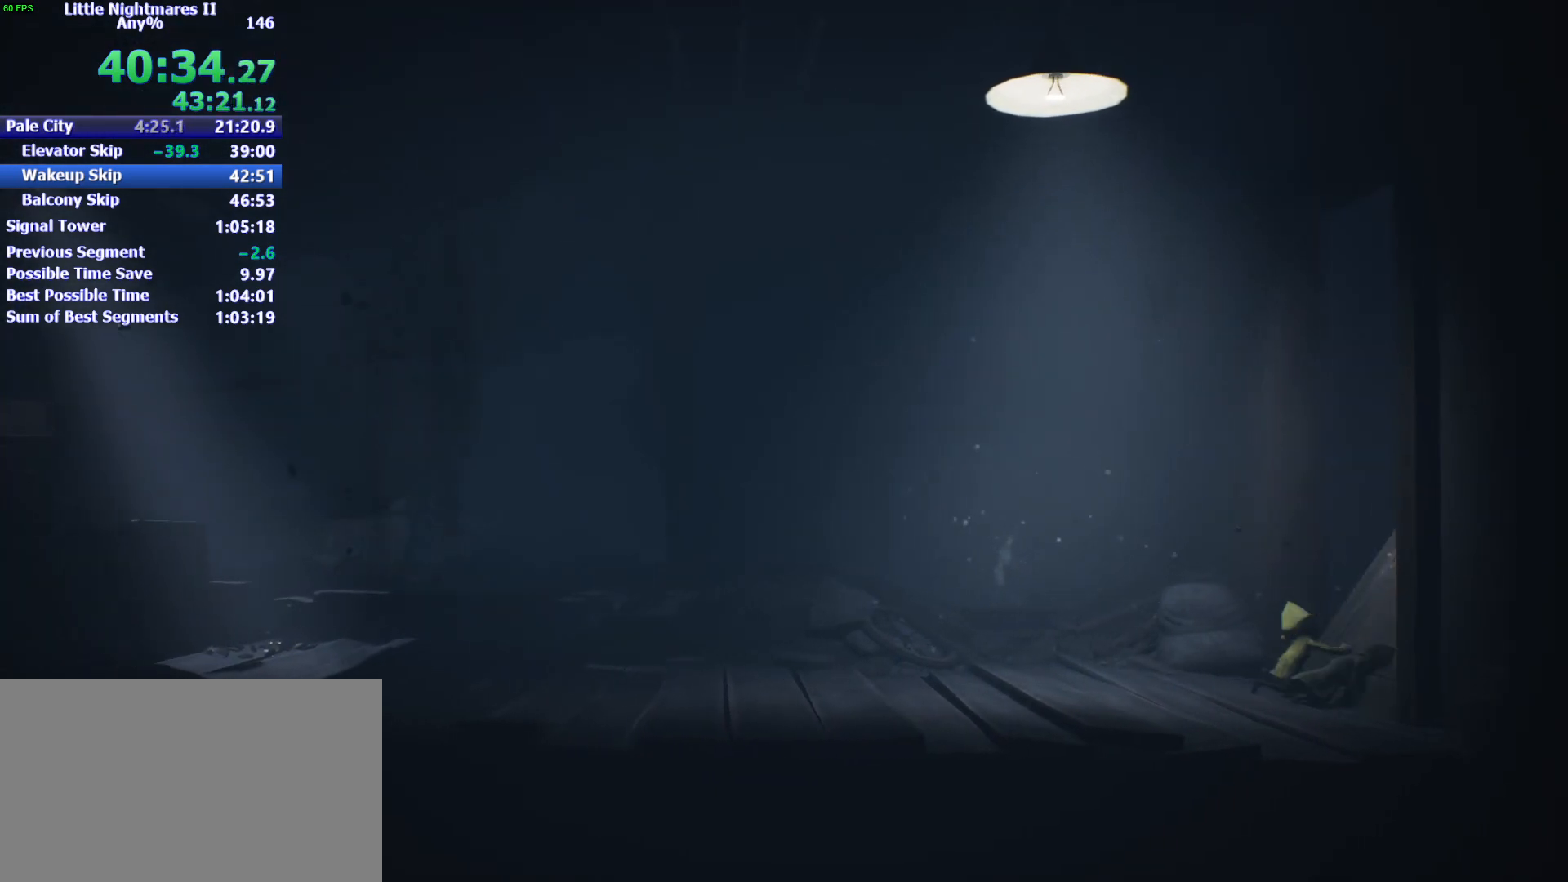
{"keys": ["d"], "mouse": [], "events": []}
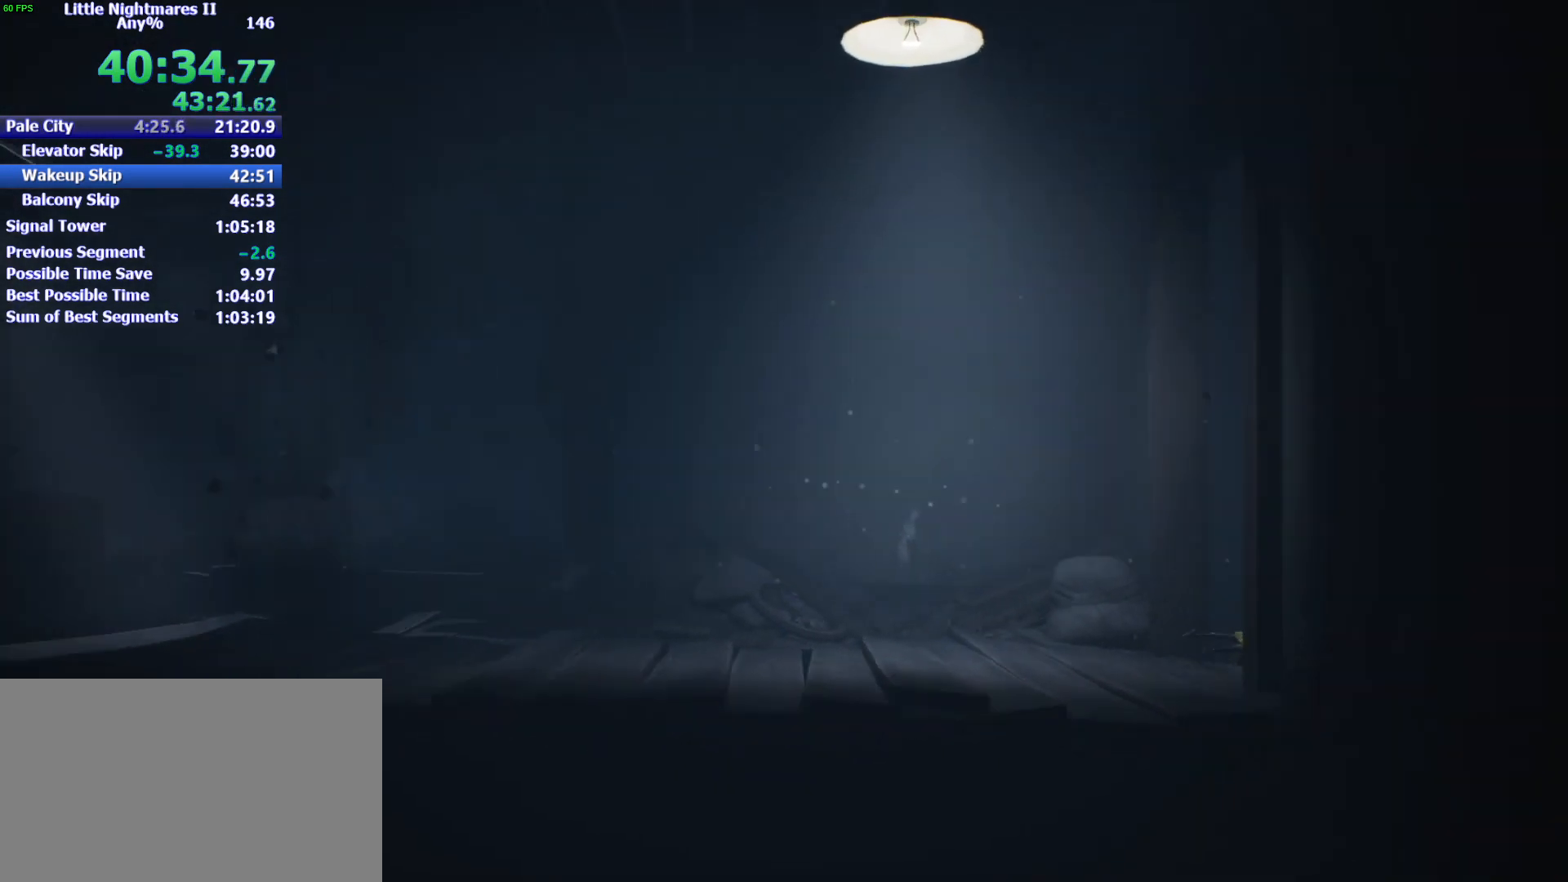
{"keys": ["d"], "mouse": [], "events": []}
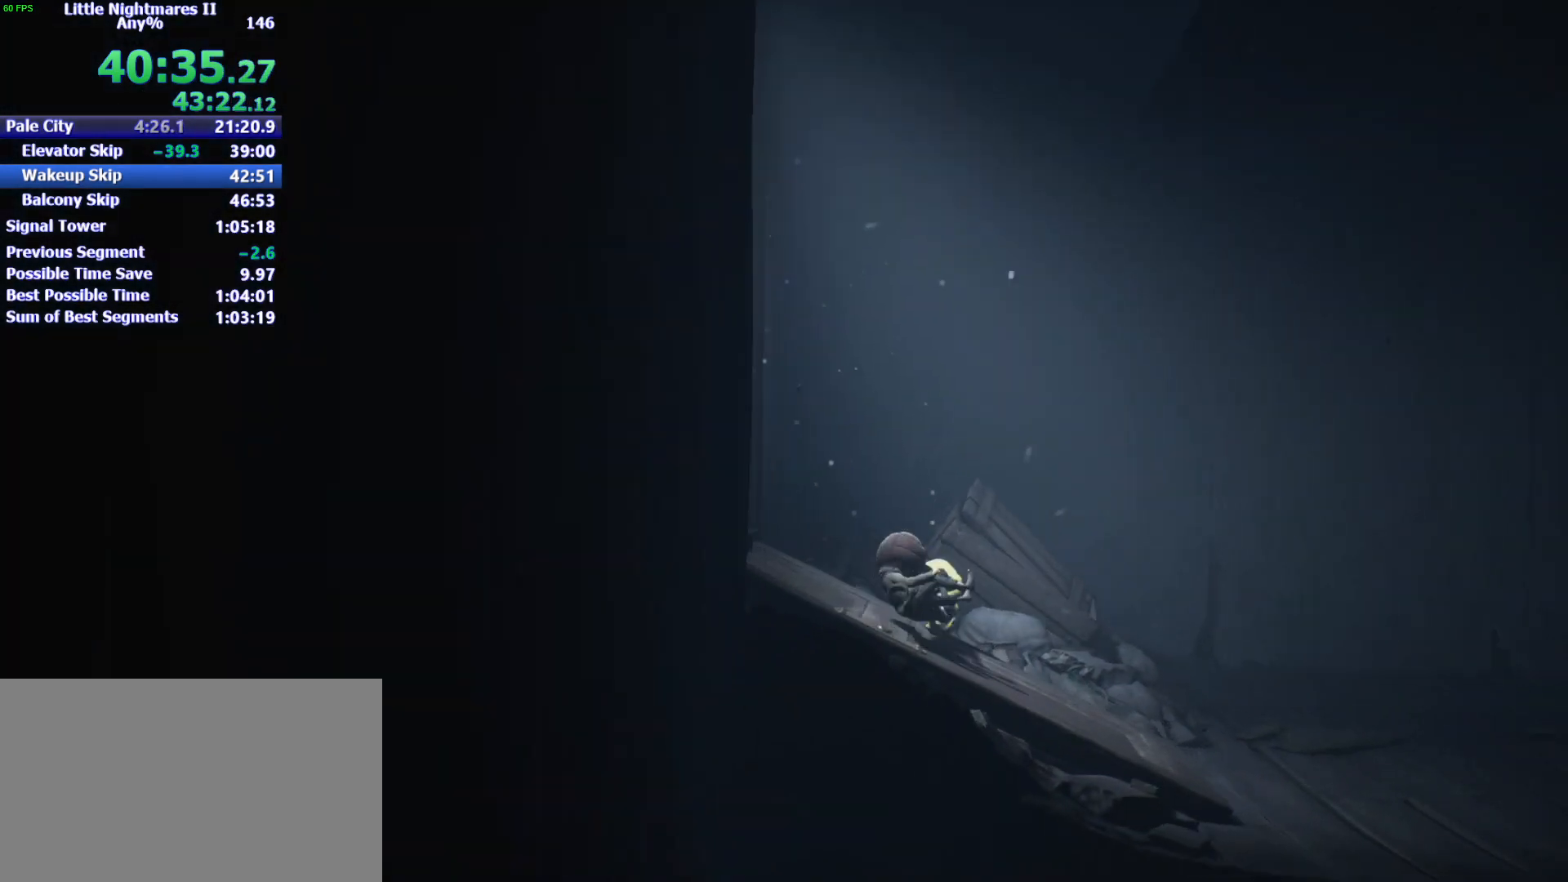
{"keys": ["d"], "mouse": [], "events": []}
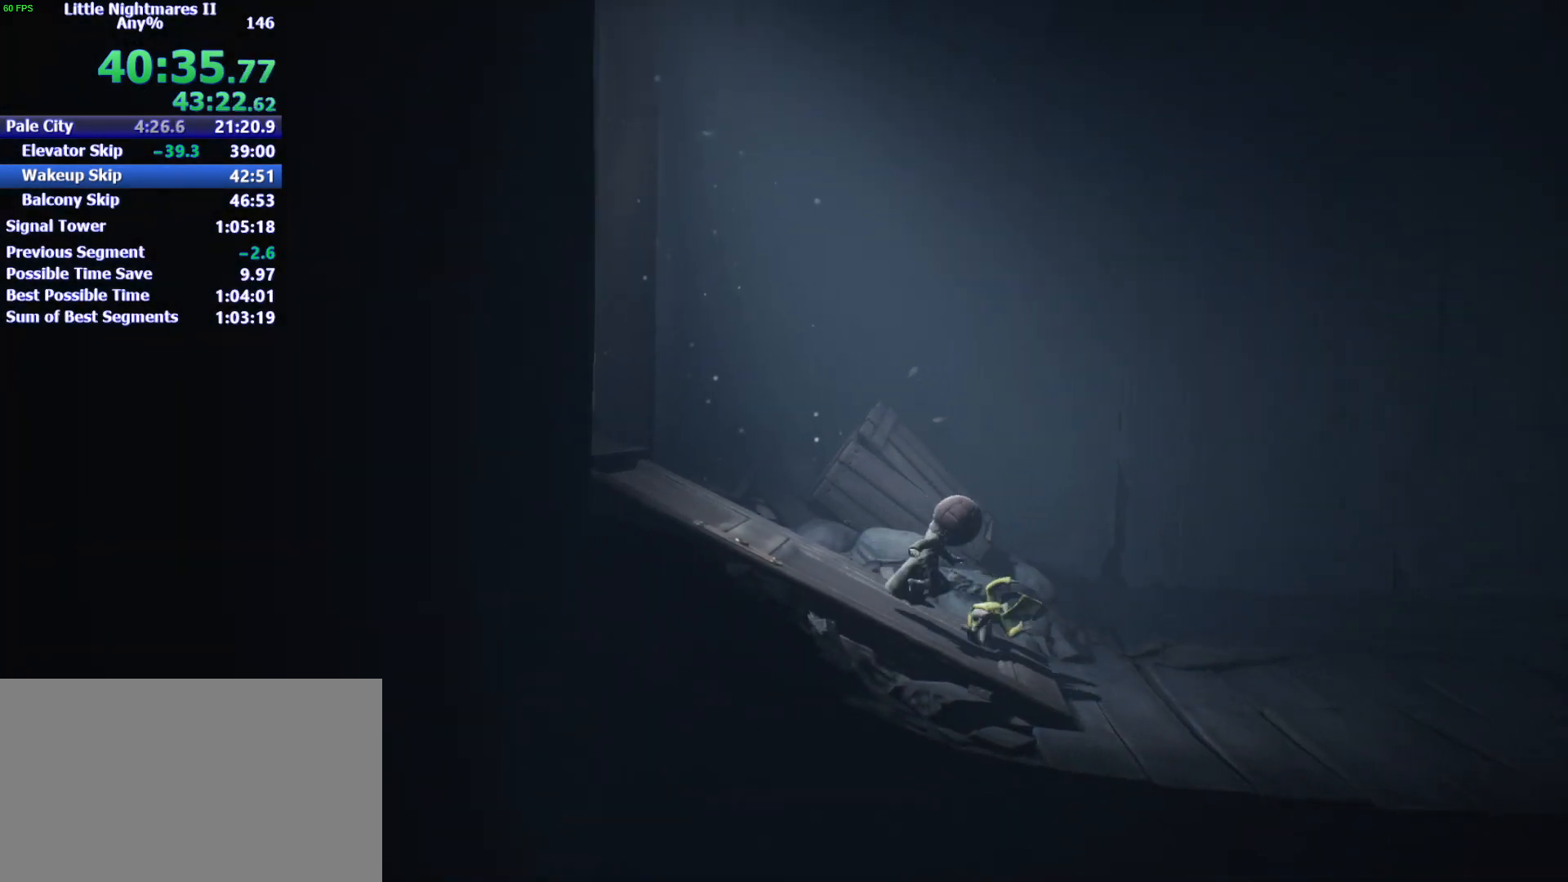
{"keys": ["d"], "mouse": [], "events": []}
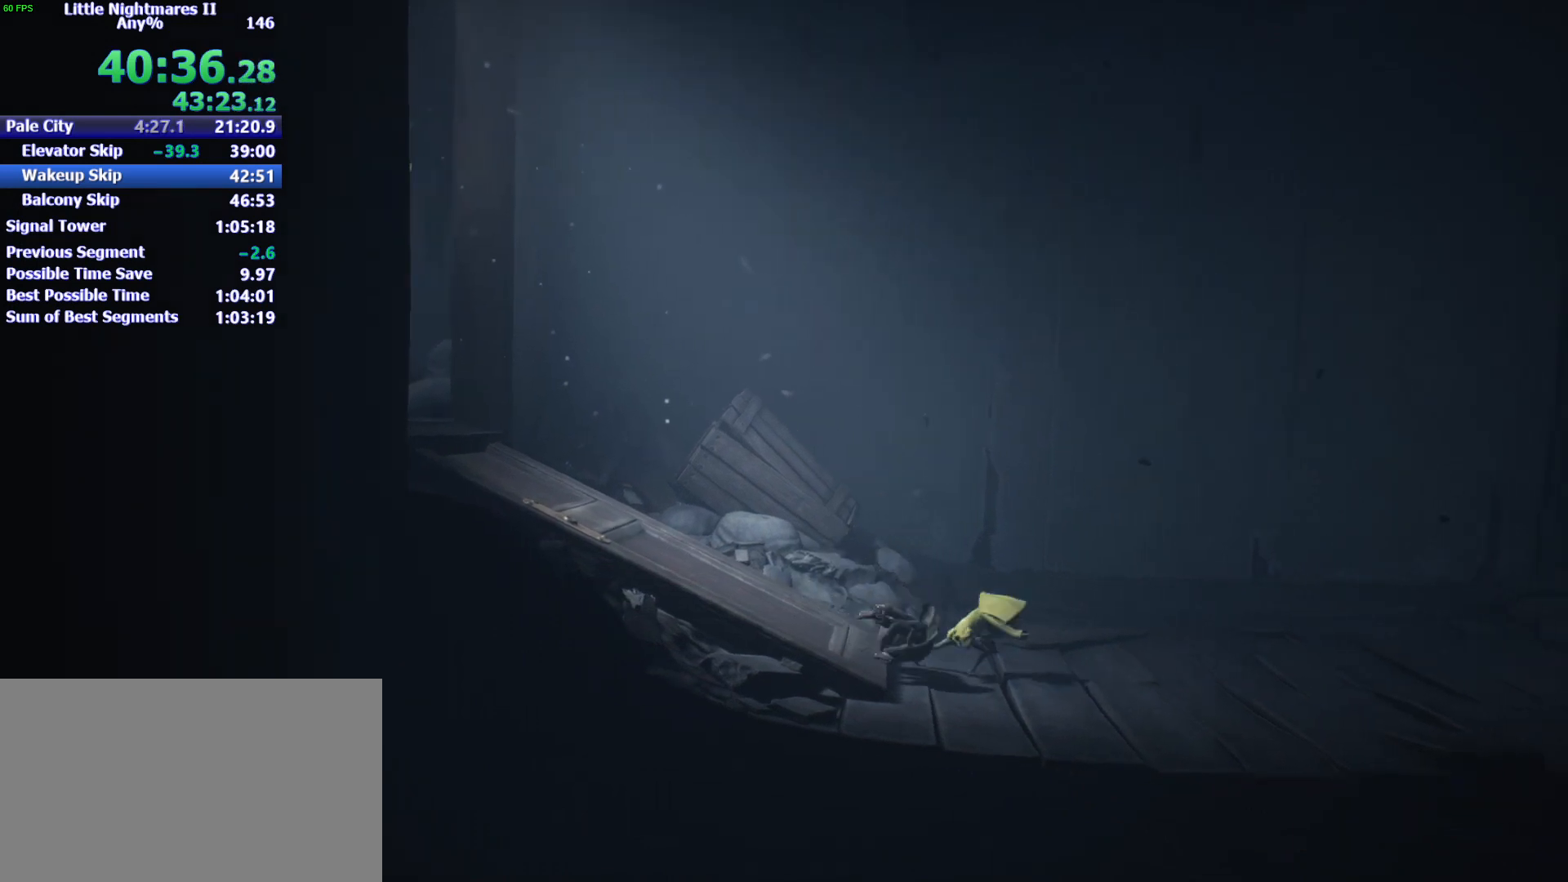
{"keys": ["d"], "mouse": [], "events": []}
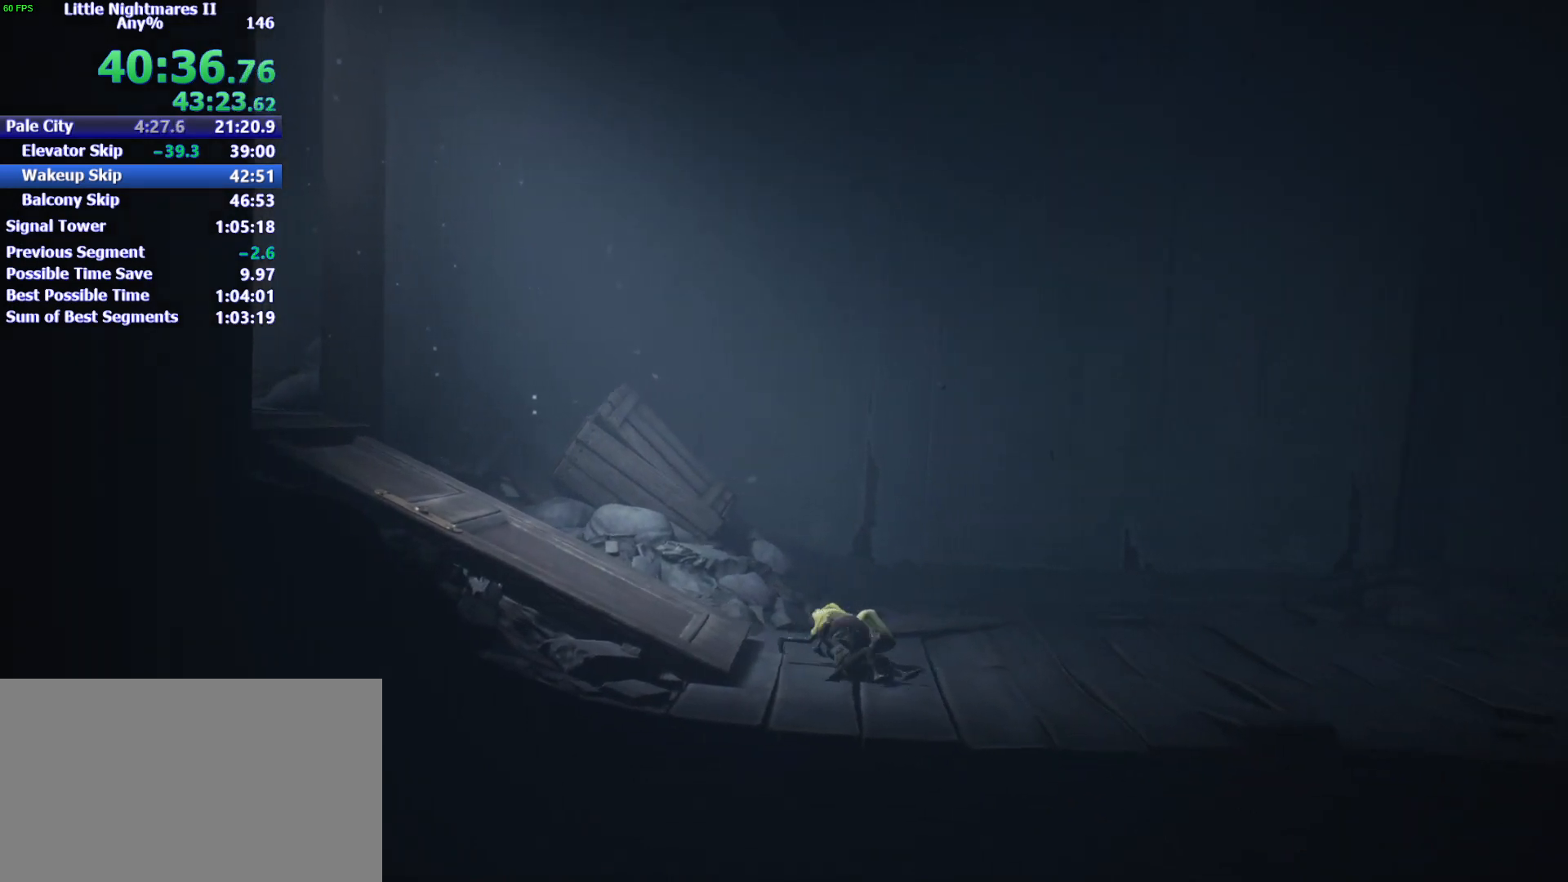
{"keys": ["d"], "mouse": [], "events": []}
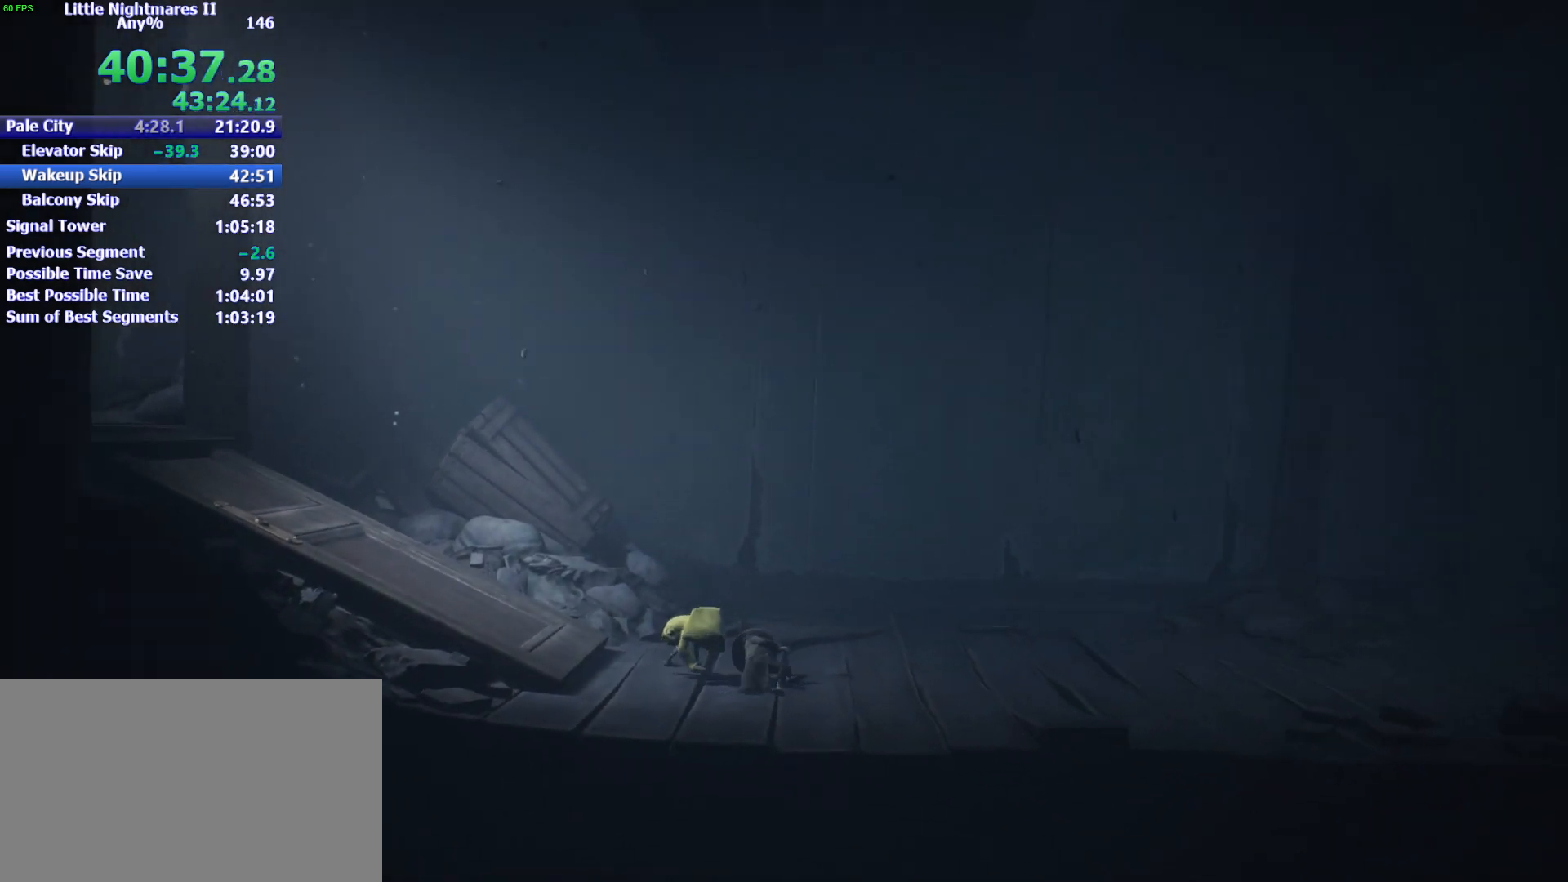
{"keys": ["d"], "mouse": [], "events": []}